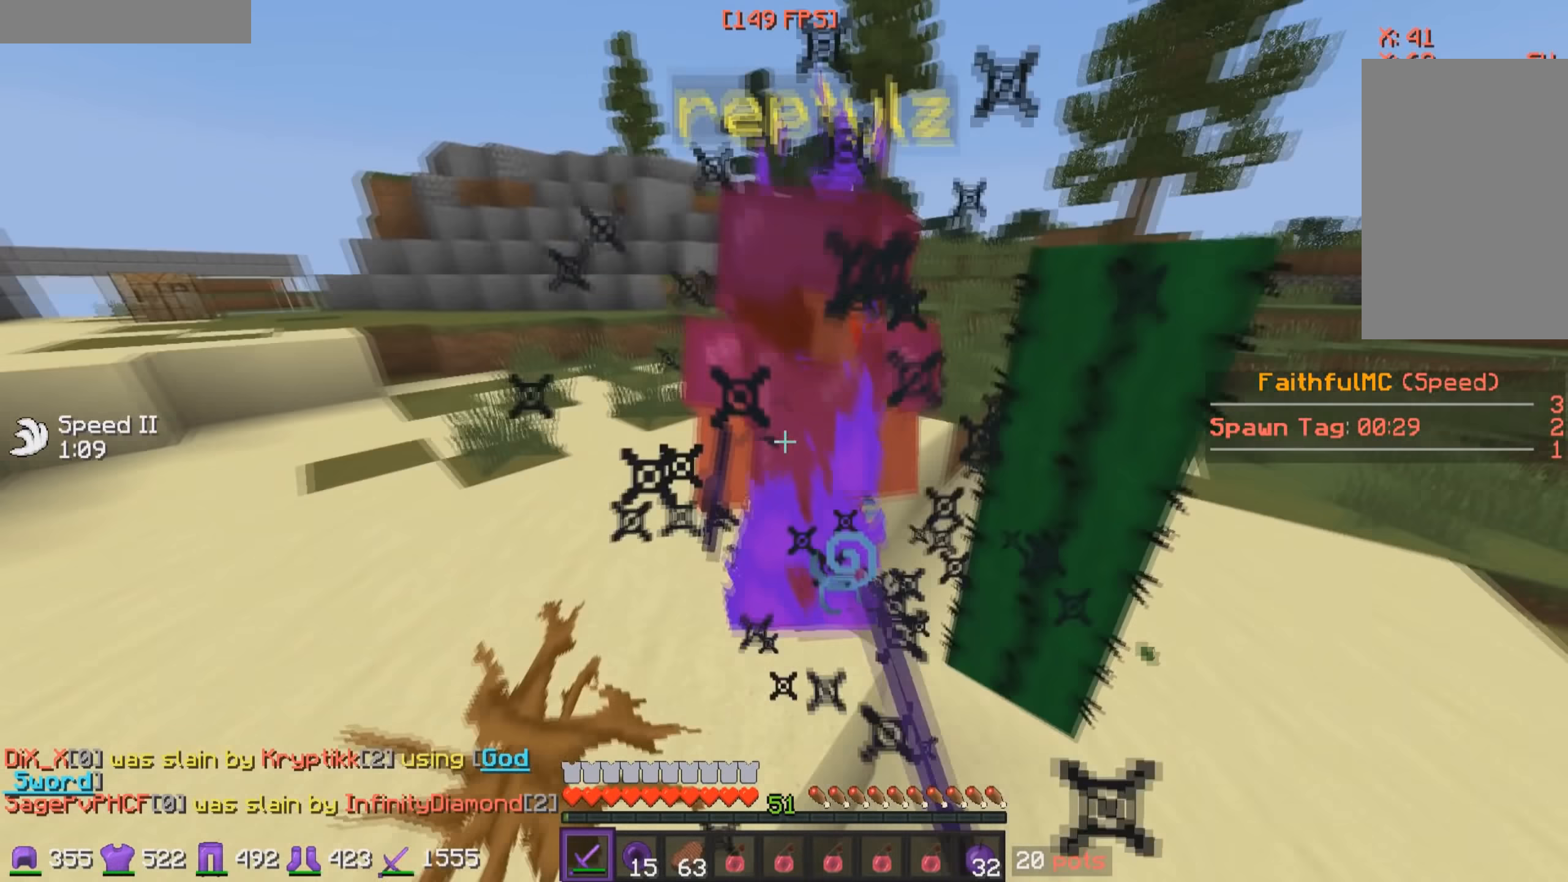
Gameplay with keyboard and mouse; each line is a JSON object with the keys and mouse buttons held at the frame after it. "events" lists presses ("down") and releases ("up") of "a", "d", "s", "w", "mouse_left" and "mouse_right" between this image and that frame as [ms after this image, input, new state], when the widget could be followed in between. "mouse_left", "mouse_right" = the "left", "right" buttons of the "mouse" list. No other keys are recorded. Fast repeated clicks can show as one long hold. Mouse movement is not recorded.
{"keys": ["a", "w"], "mouse": ["left"], "events": [[17, "mouse_left", "down"], [67, "mouse_left", "up"], [117, "mouse_left", "down"], [167, "mouse_left", "up"], [217, "mouse_left", "down"], [433, "mouse_left", "up"], [467, "mouse_left", "down"]]}
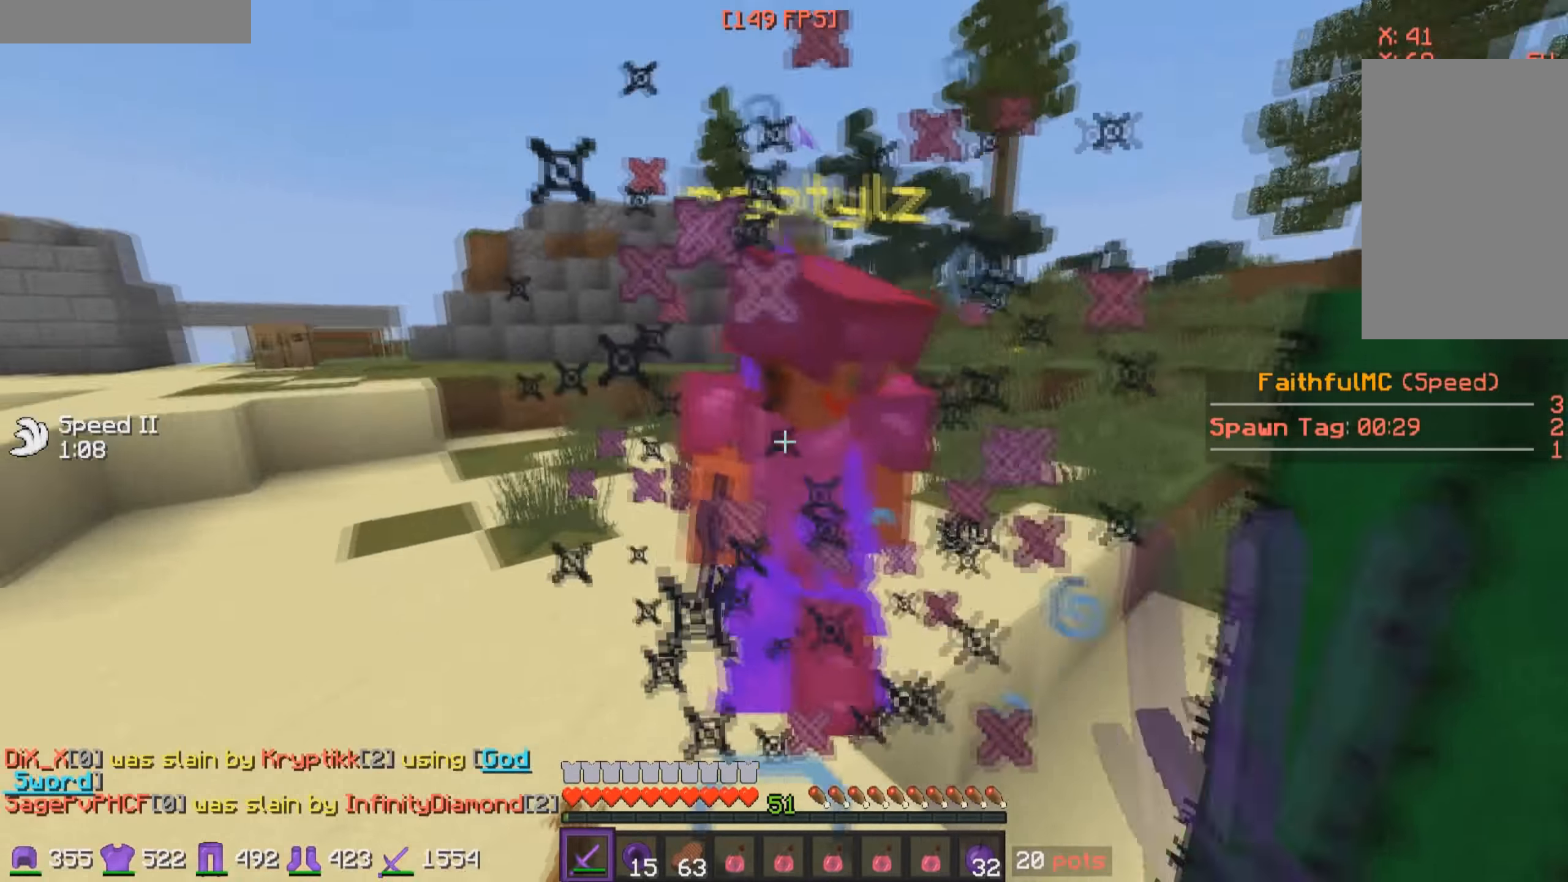
{"keys": ["a", "w"], "mouse": ["left"], "events": [[17, "mouse_left", "up"], [67, "mouse_left", "down"], [167, "mouse_left", "up"], [200, "mouse_left", "down"], [267, "mouse_left", "up"], [317, "mouse_left", "down"], [350, "mouse_left", "up"], [400, "mouse_left", "down"], [467, "mouse_left", "up"], [500, "mouse_left", "down"]]}
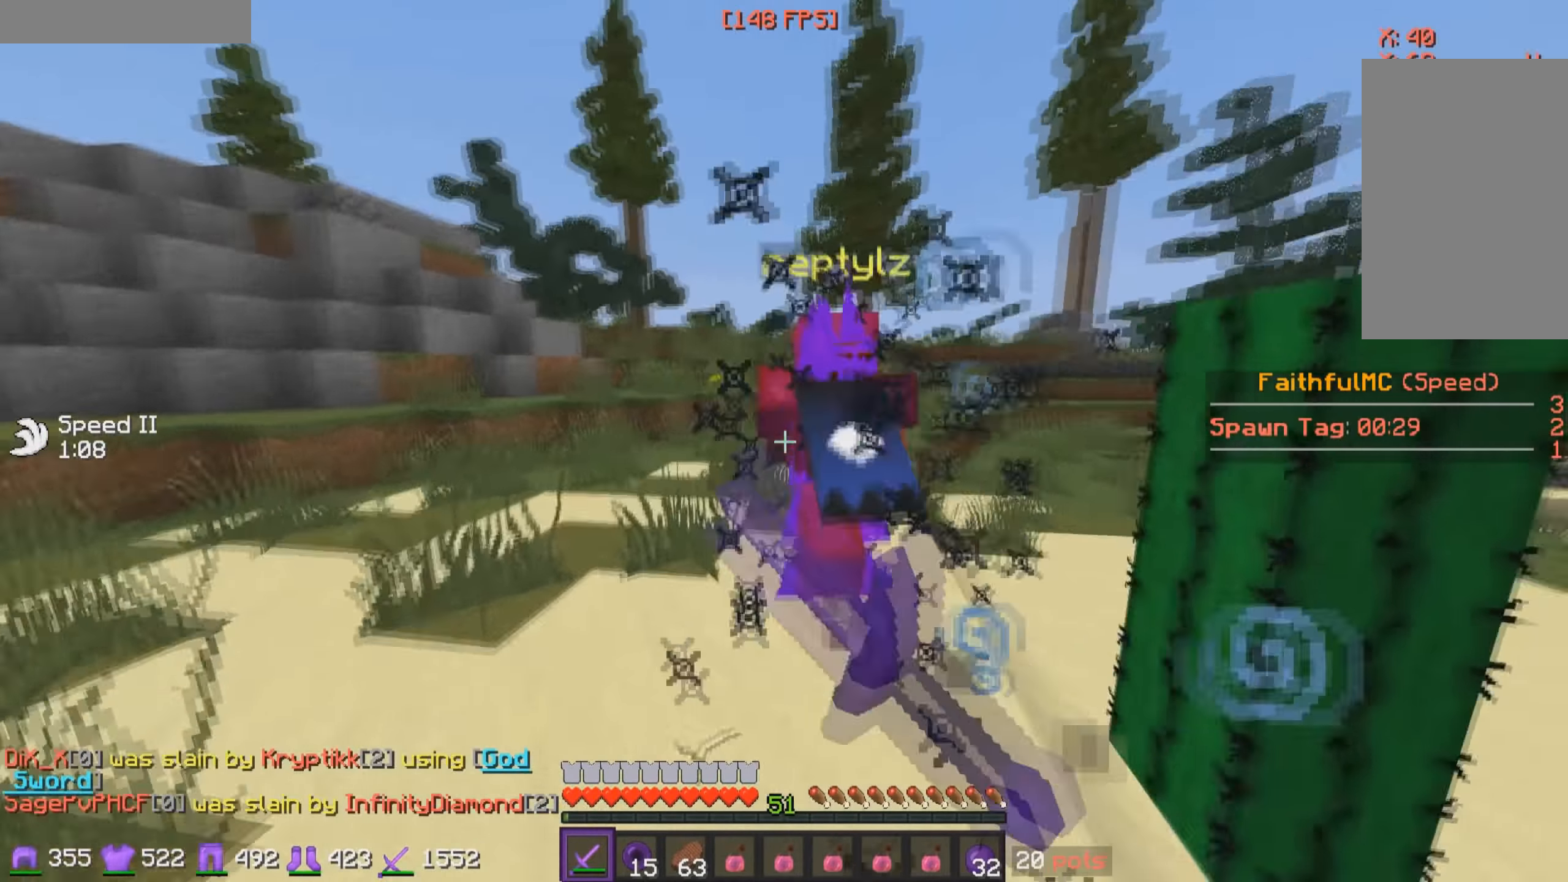
{"keys": ["a", "w"], "mouse": [], "events": [[67, "mouse_left", "up"], [150, "mouse_left", "down"], [217, "mouse_left", "up"], [267, "mouse_left", "down"], [450, "mouse_left", "up"]]}
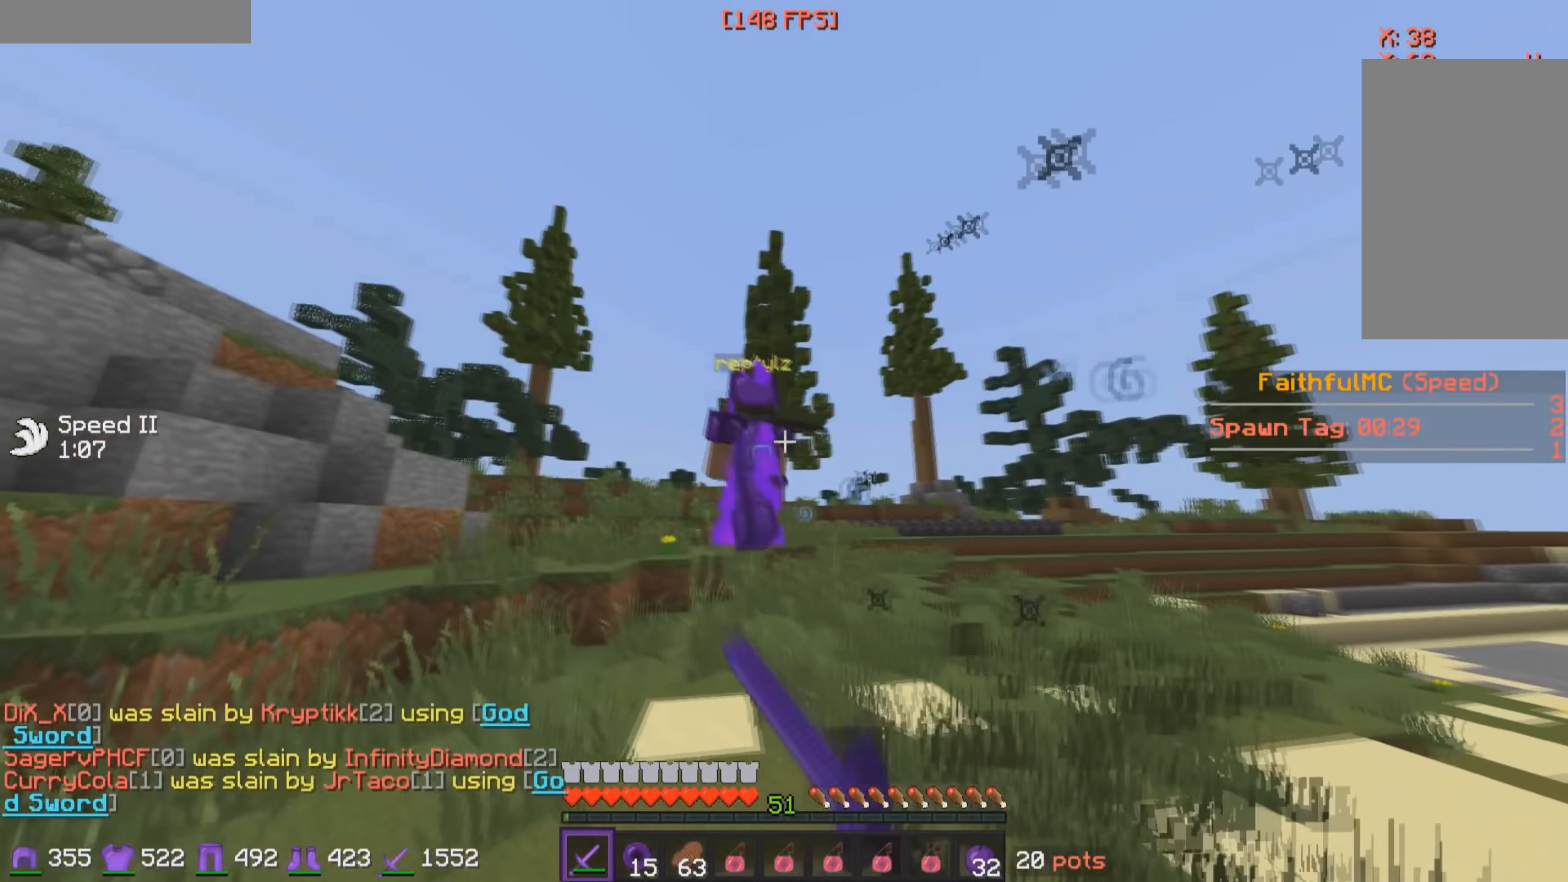
{"keys": ["w"], "mouse": [], "events": [[17, "a", "up"], [17, "mouse_left", "down"], [67, "mouse_left", "up"], [150, "mouse_left", "down"], [217, "mouse_left", "up"], [250, "mouse_left", "down"], [317, "mouse_left", "up"], [367, "mouse_left", "down"], [467, "mouse_left", "up"]]}
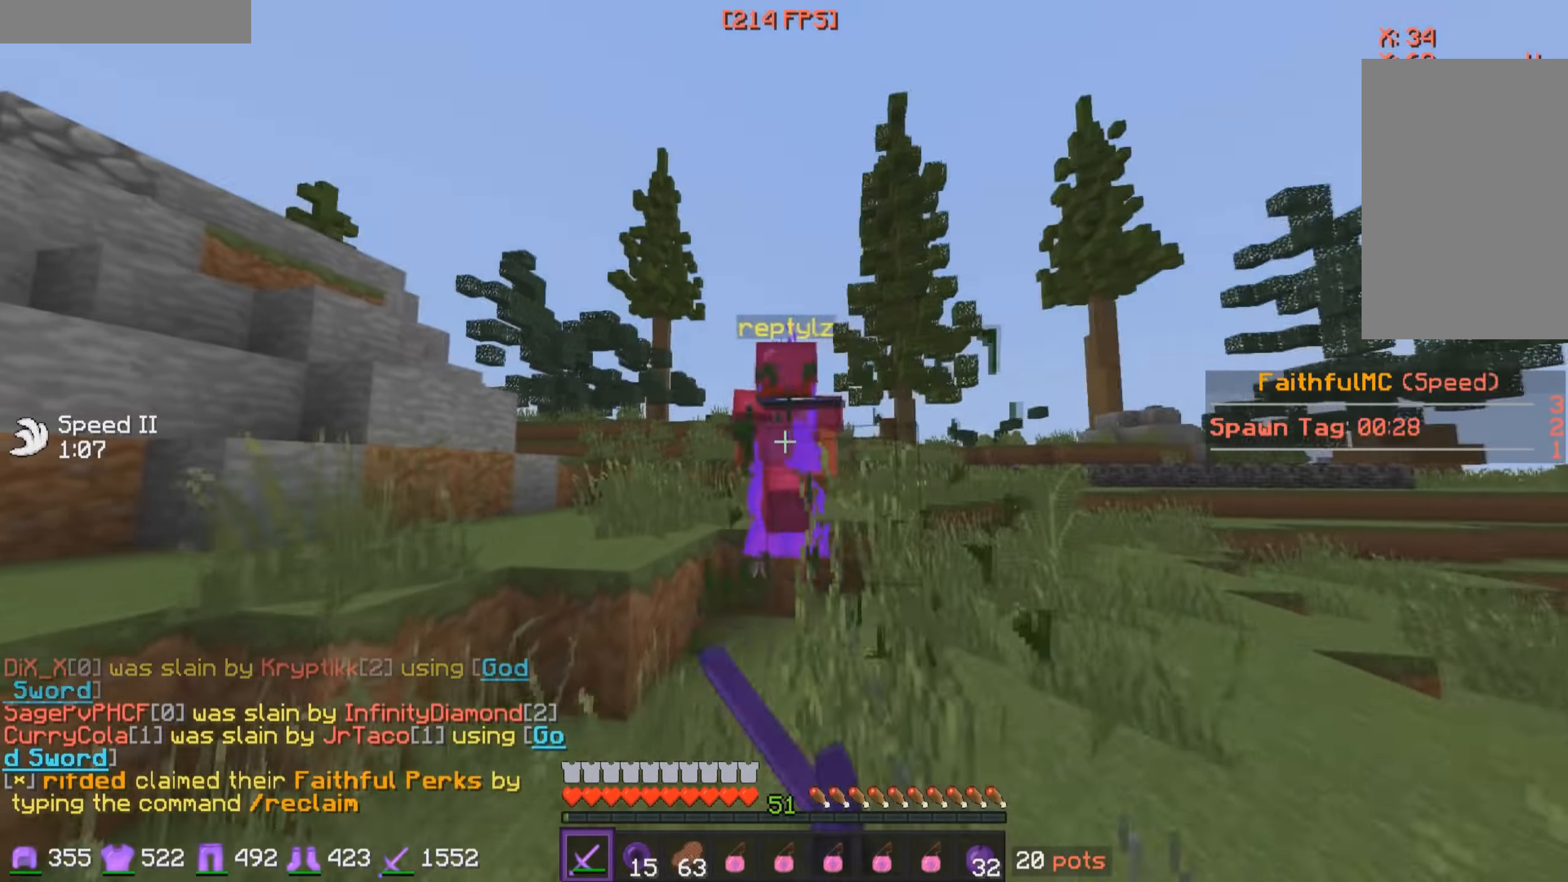
{"keys": ["w"], "mouse": ["left"], "events": [[17, "mouse_left", "down"], [67, "mouse_left", "up"], [117, "mouse_left", "down"], [167, "a", "down"], [167, "mouse_left", "up"], [217, "mouse_left", "down"], [250, "a", "up"], [317, "mouse_left", "up"], [450, "mouse_left", "down"]]}
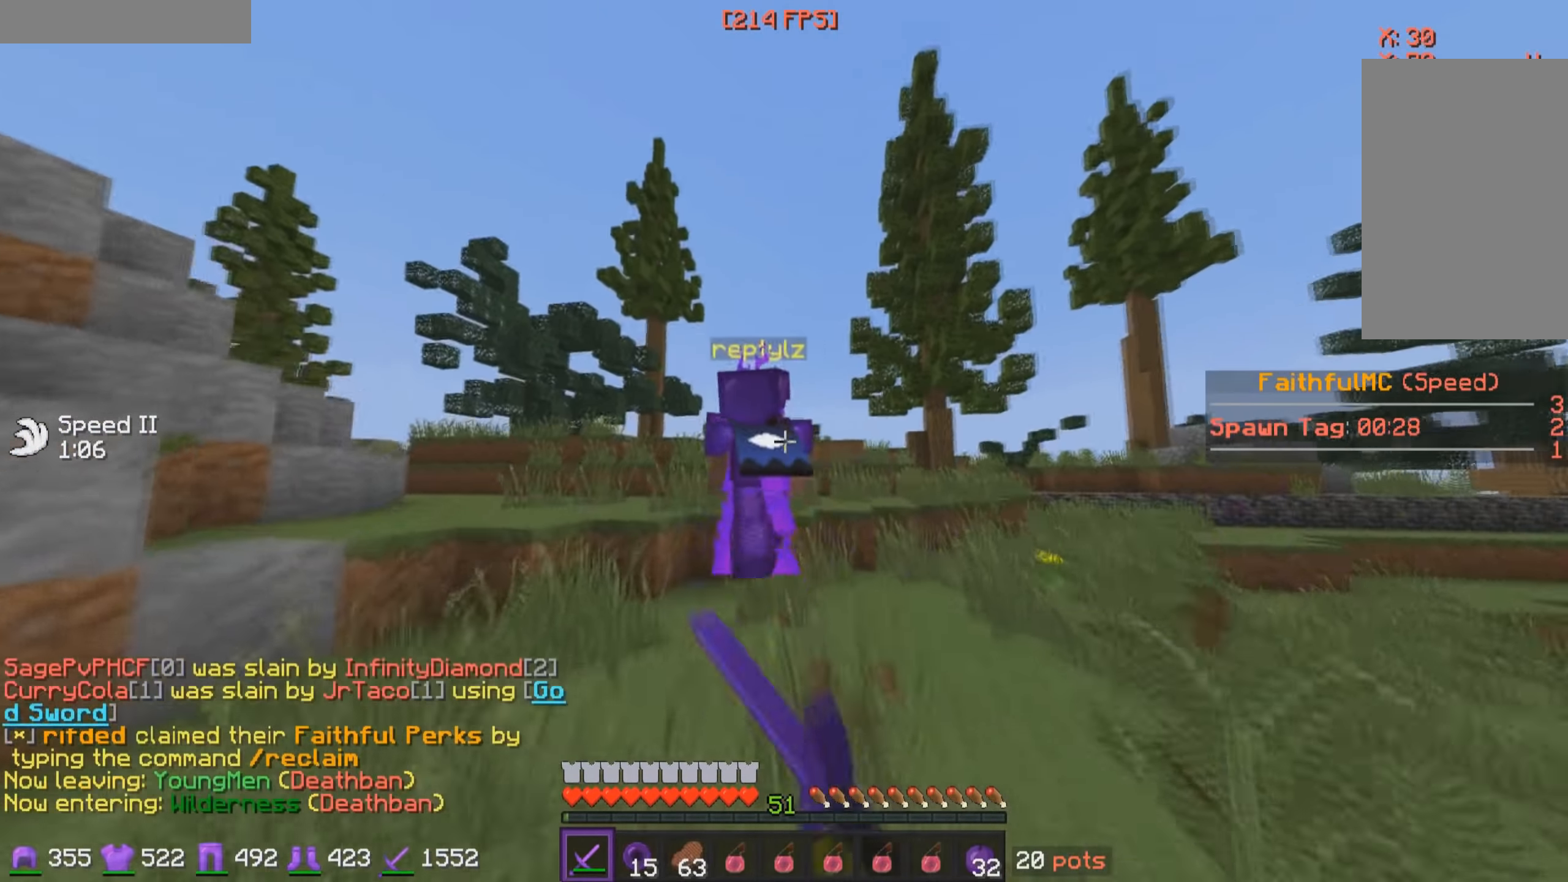
{"keys": ["w"], "mouse": [], "events": [[17, "mouse_left", "up"], [67, "mouse_left", "down"], [117, "mouse_left", "up"], [167, "mouse_left", "down"], [267, "mouse_left", "up"], [317, "mouse_left", "down"], [467, "mouse_left", "up"]]}
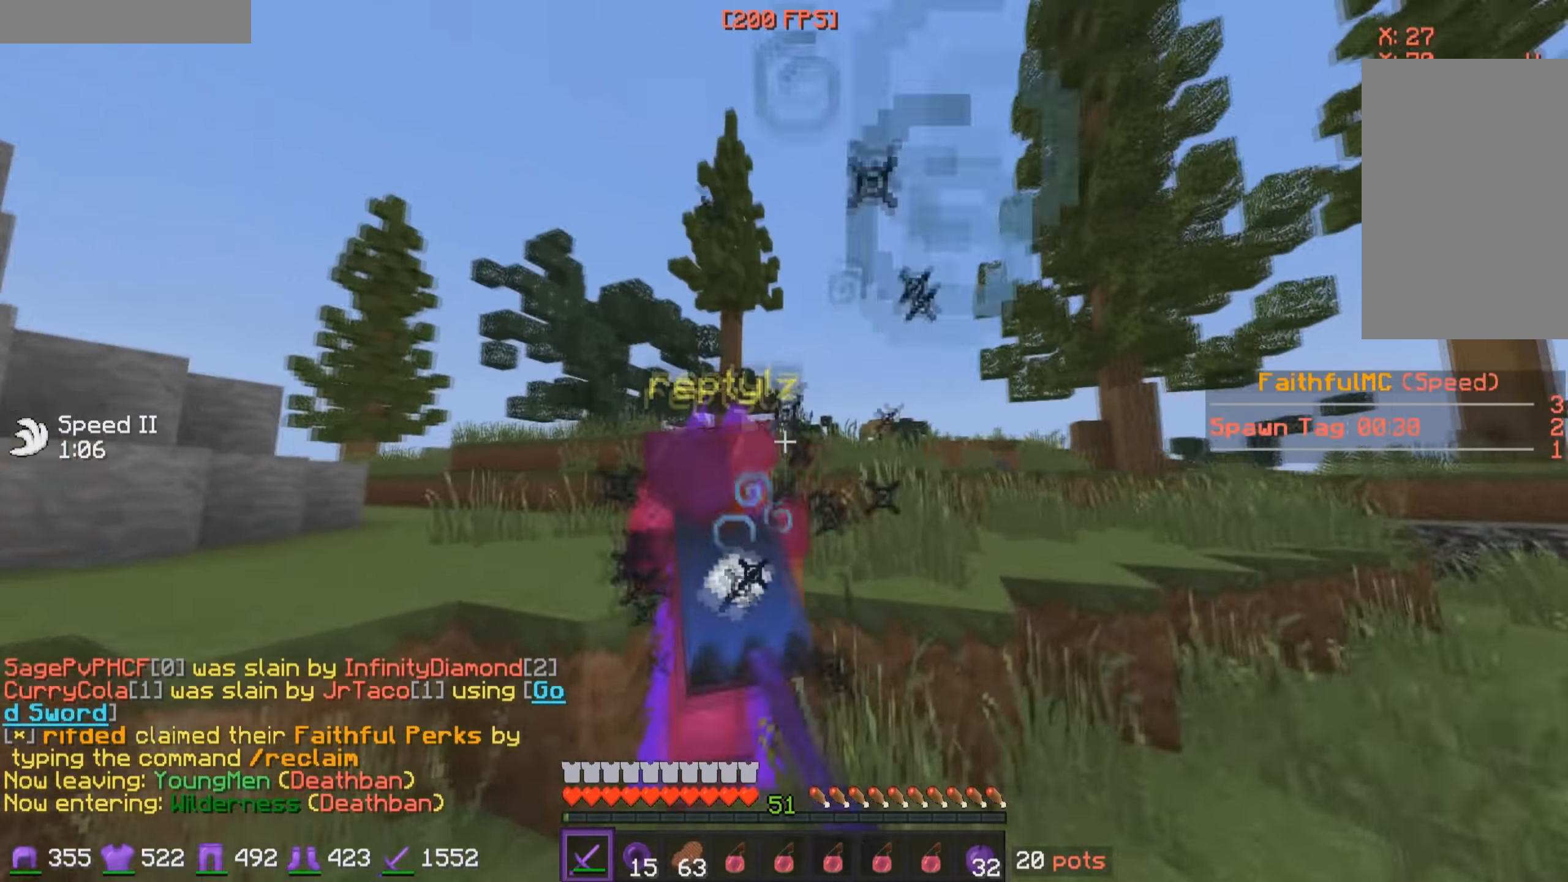
{"keys": ["d"], "mouse": ["left"], "events": [[17, "mouse_left", "down"], [217, "mouse_left", "up"], [267, "mouse_left", "down"], [317, "d", "down"], [383, "w", "up"]]}
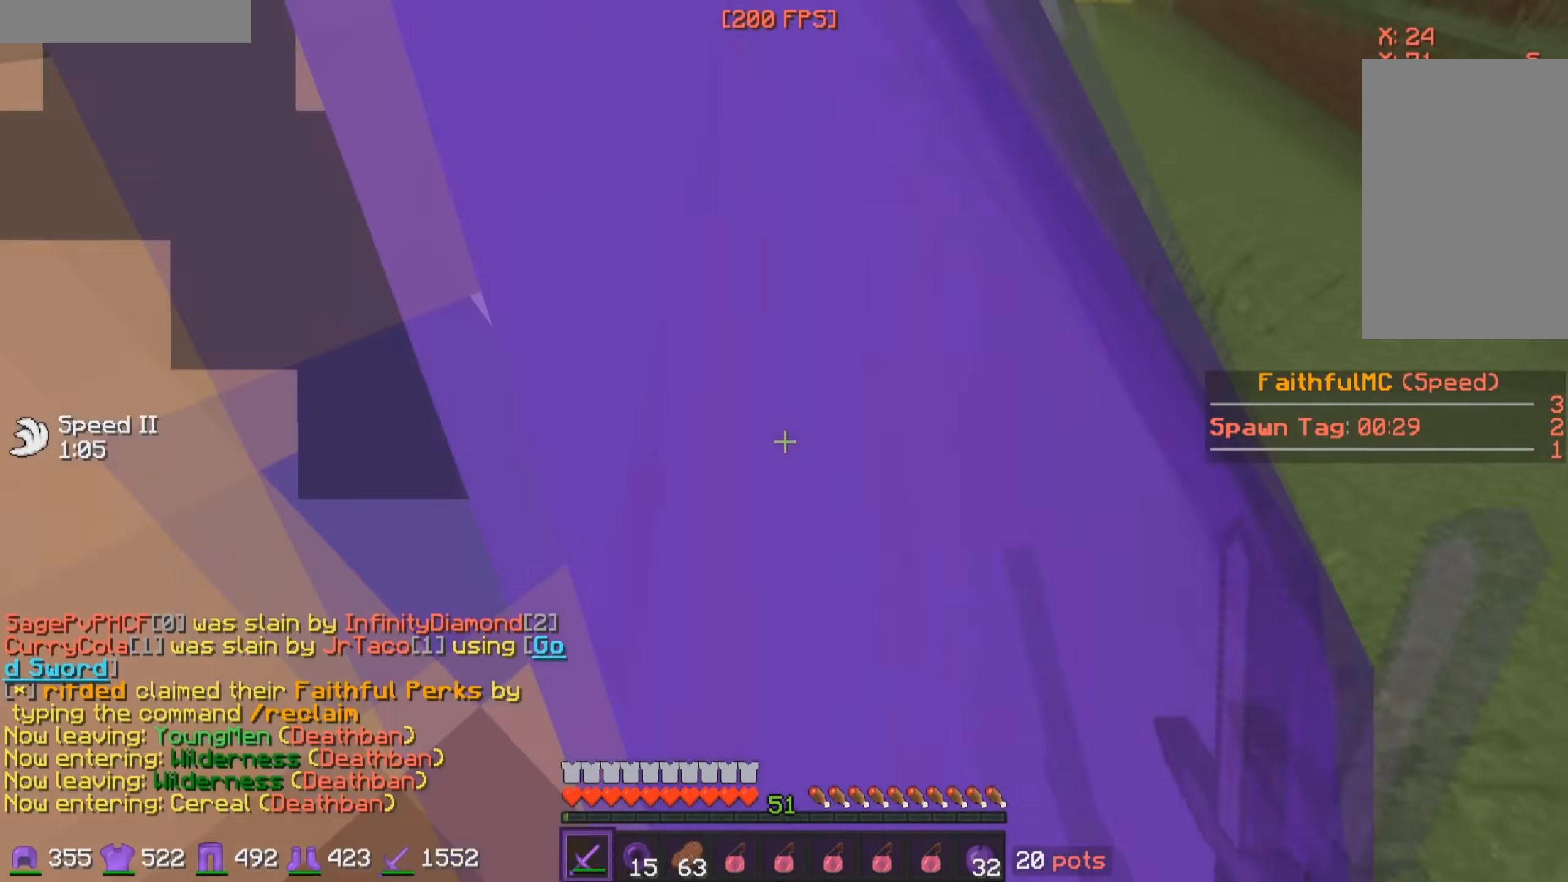
{"keys": ["a", "s"], "mouse": ["left"], "events": [[17, "s", "down"], [167, "mouse_left", "up"], [217, "mouse_left", "down"], [267, "mouse_left", "up"], [317, "mouse_left", "down"], [367, "d", "up"], [367, "mouse_left", "up"], [400, "mouse_left", "down"], [417, "a", "down"]]}
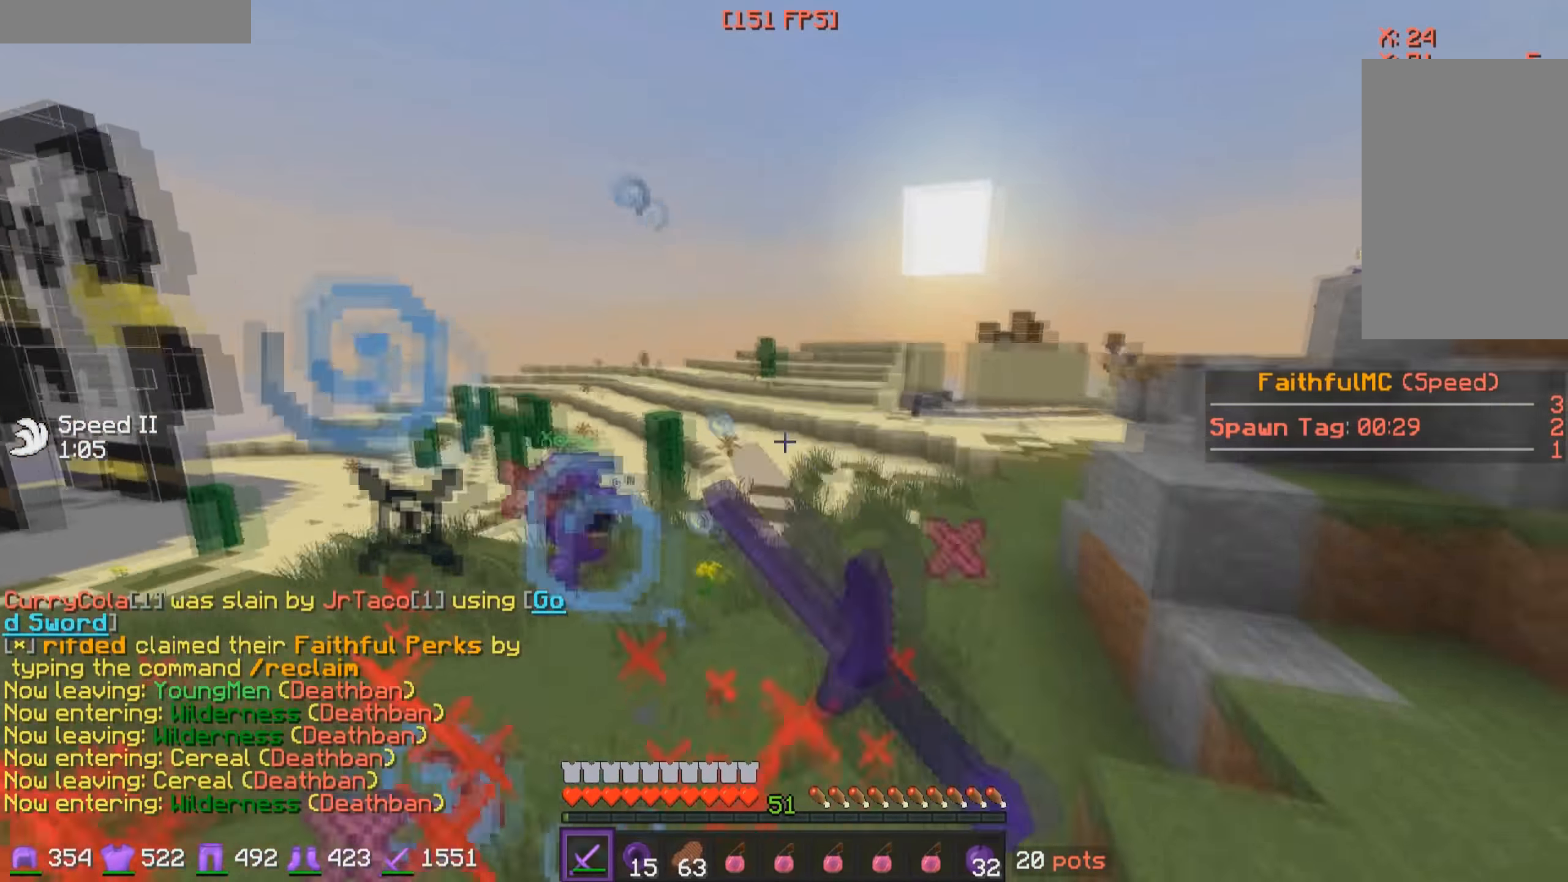
{"keys": ["w"], "mouse": ["left"], "events": [[17, "a", "up"], [17, "mouse_left", "up"], [67, "a", "down"], [67, "mouse_left", "down"], [117, "mouse_left", "up"], [150, "d", "down"], [150, "mouse_left", "down"], [167, "a", "up"], [167, "s", "up"], [217, "mouse_left", "up"], [267, "mouse_left", "down"], [267, "w", "down"], [317, "mouse_left", "up"], [367, "mouse_left", "down"], [467, "d", "up"]]}
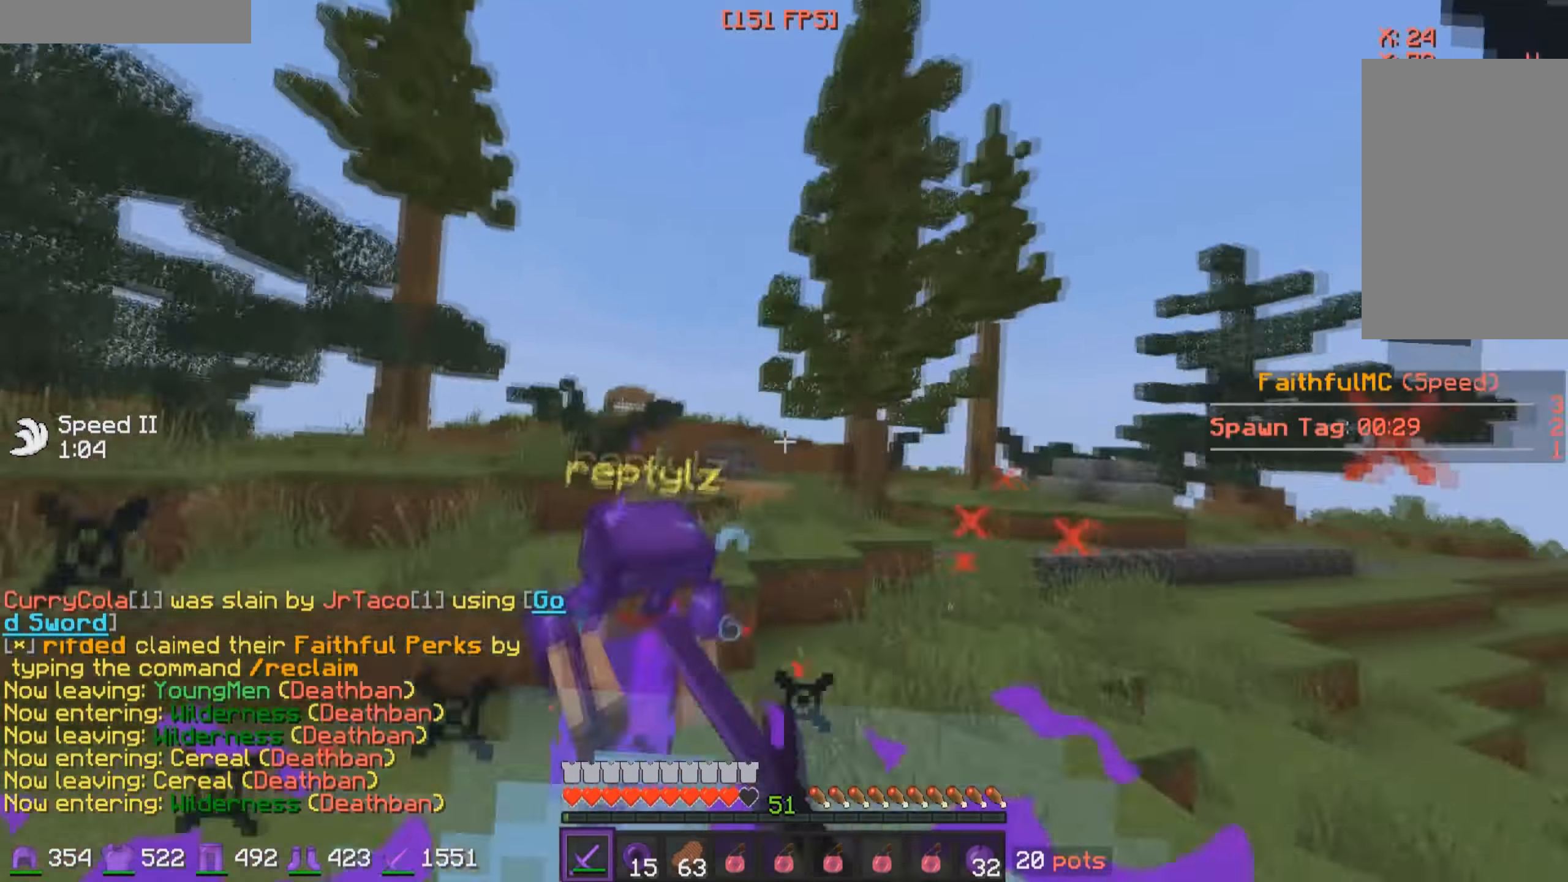
{"keys": ["a", "w"], "mouse": ["left"], "events": [[17, "a", "down"], [67, "mouse_left", "up"], [117, "mouse_left", "down"], [167, "mouse_left", "up"], [217, "mouse_left", "down"]]}
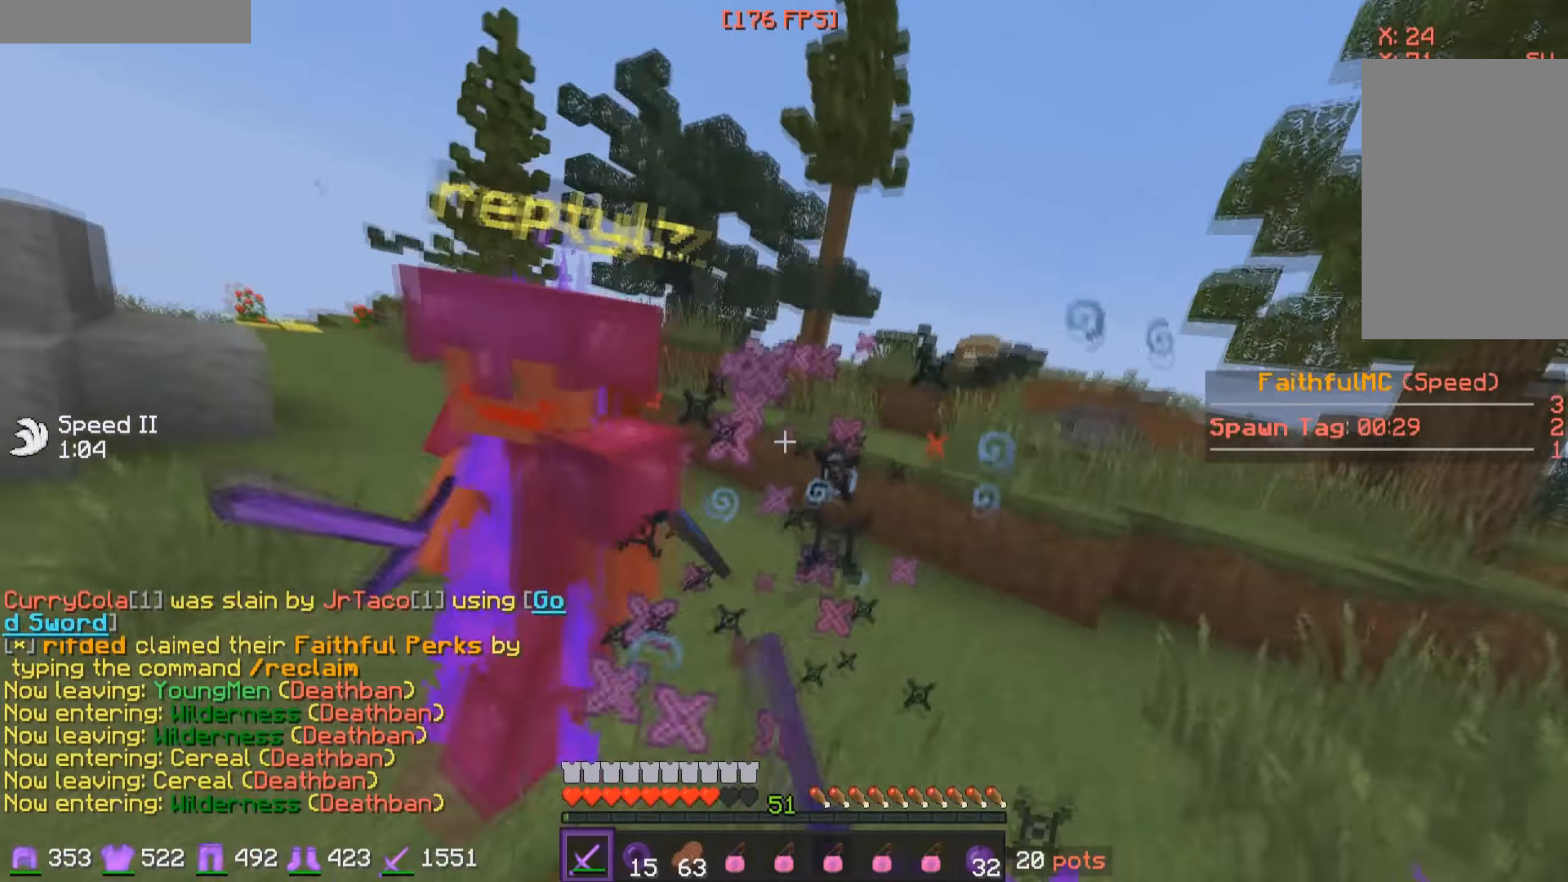
{"keys": ["a", "w"], "mouse": [], "events": [[34, "mouse_left", "up"], [67, "mouse_left", "down"], [100, "mouse_left", "up"], [167, "mouse_left", "down"], [200, "mouse_left", "up"], [250, "mouse_left", "down"], [317, "a", "up"], [317, "mouse_left", "up"], [367, "mouse_left", "down"], [417, "a", "down"], [417, "mouse_left", "up"], [467, "mouse_left", "down"], [500, "mouse_left", "up"]]}
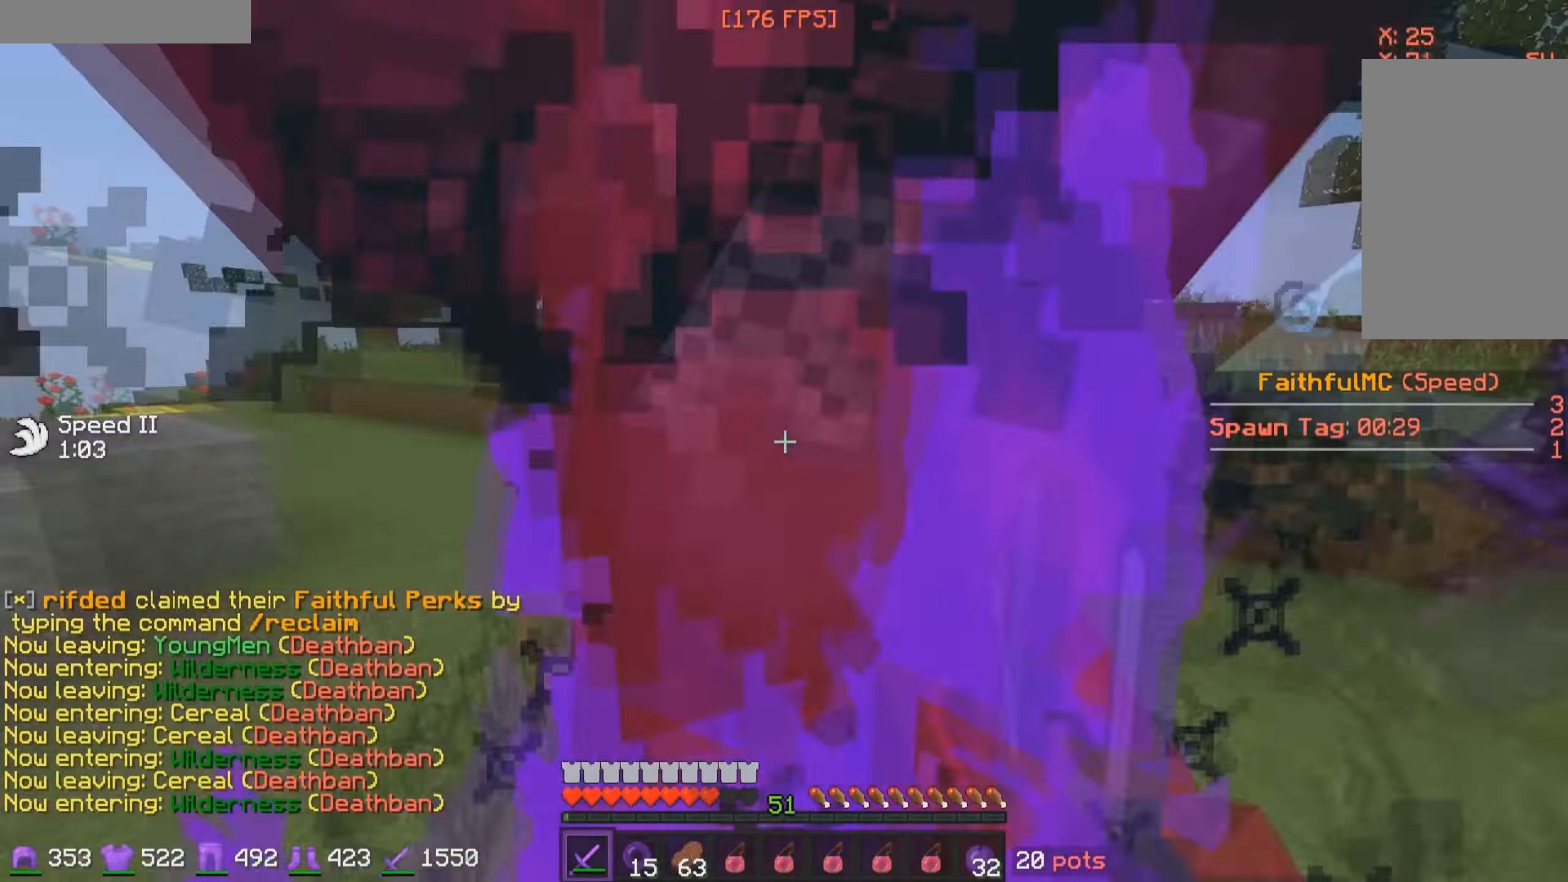
{"keys": ["w"], "mouse": [], "events": [[117, "mouse_left", "down"], [167, "mouse_left", "up"], [217, "mouse_left", "down"], [267, "mouse_left", "up"], [267, "w", "up"], [317, "mouse_left", "down"], [367, "w", "down"], [417, "a", "up"], [417, "mouse_left", "up"]]}
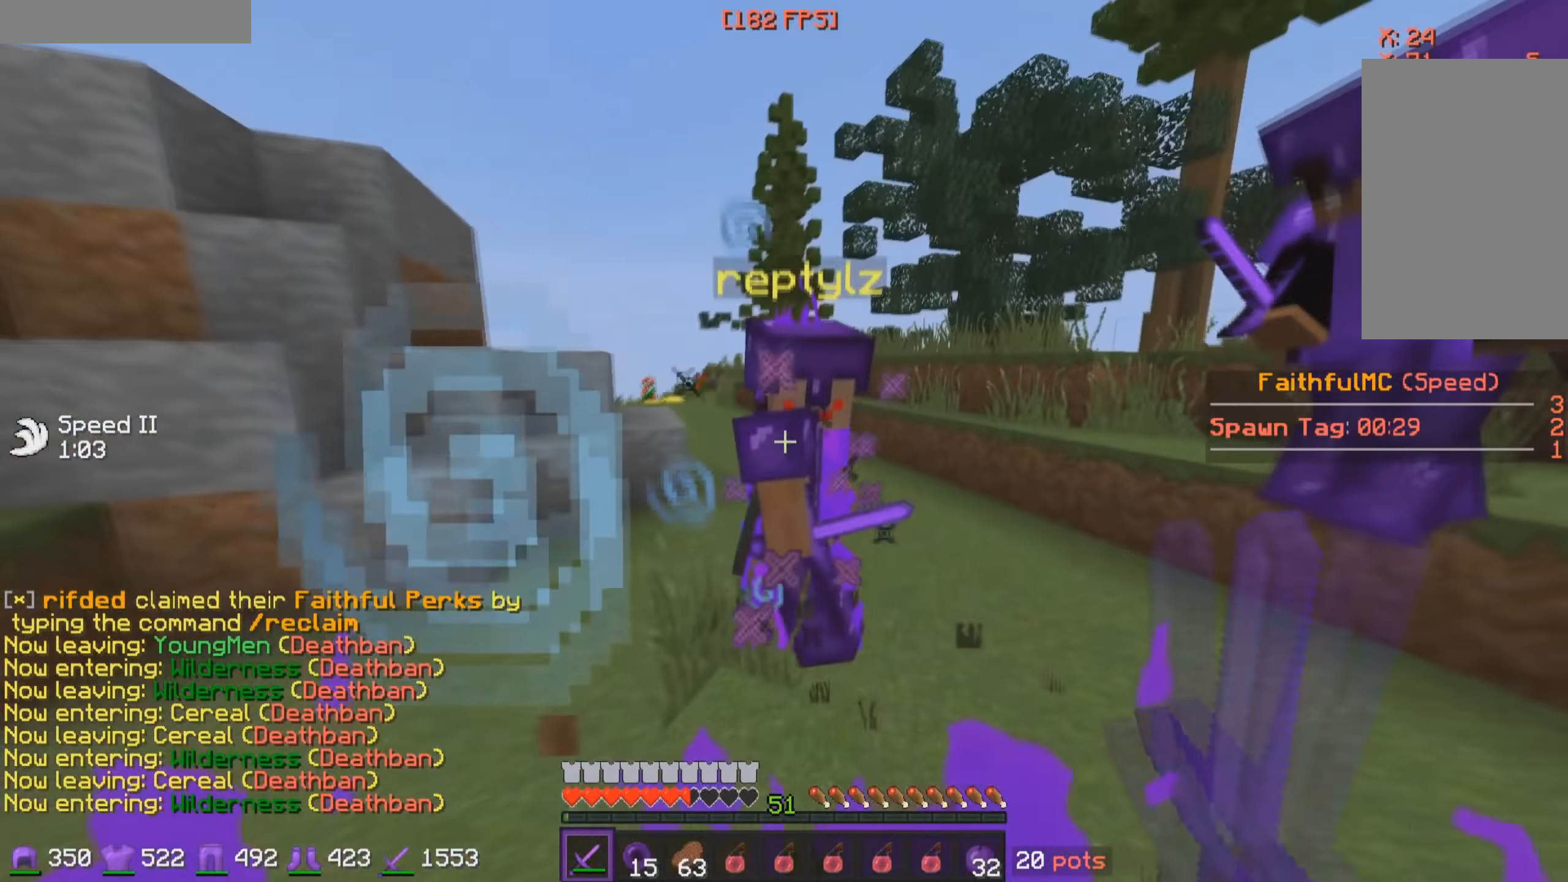
{"keys": ["a", "w"], "mouse": ["left"], "events": [[17, "mouse_left", "down"], [67, "mouse_left", "up"], [117, "mouse_left", "down"], [317, "mouse_left", "up"], [367, "mouse_left", "down"], [417, "mouse_left", "up"], [450, "mouse_left", "down"], [500, "a", "down"]]}
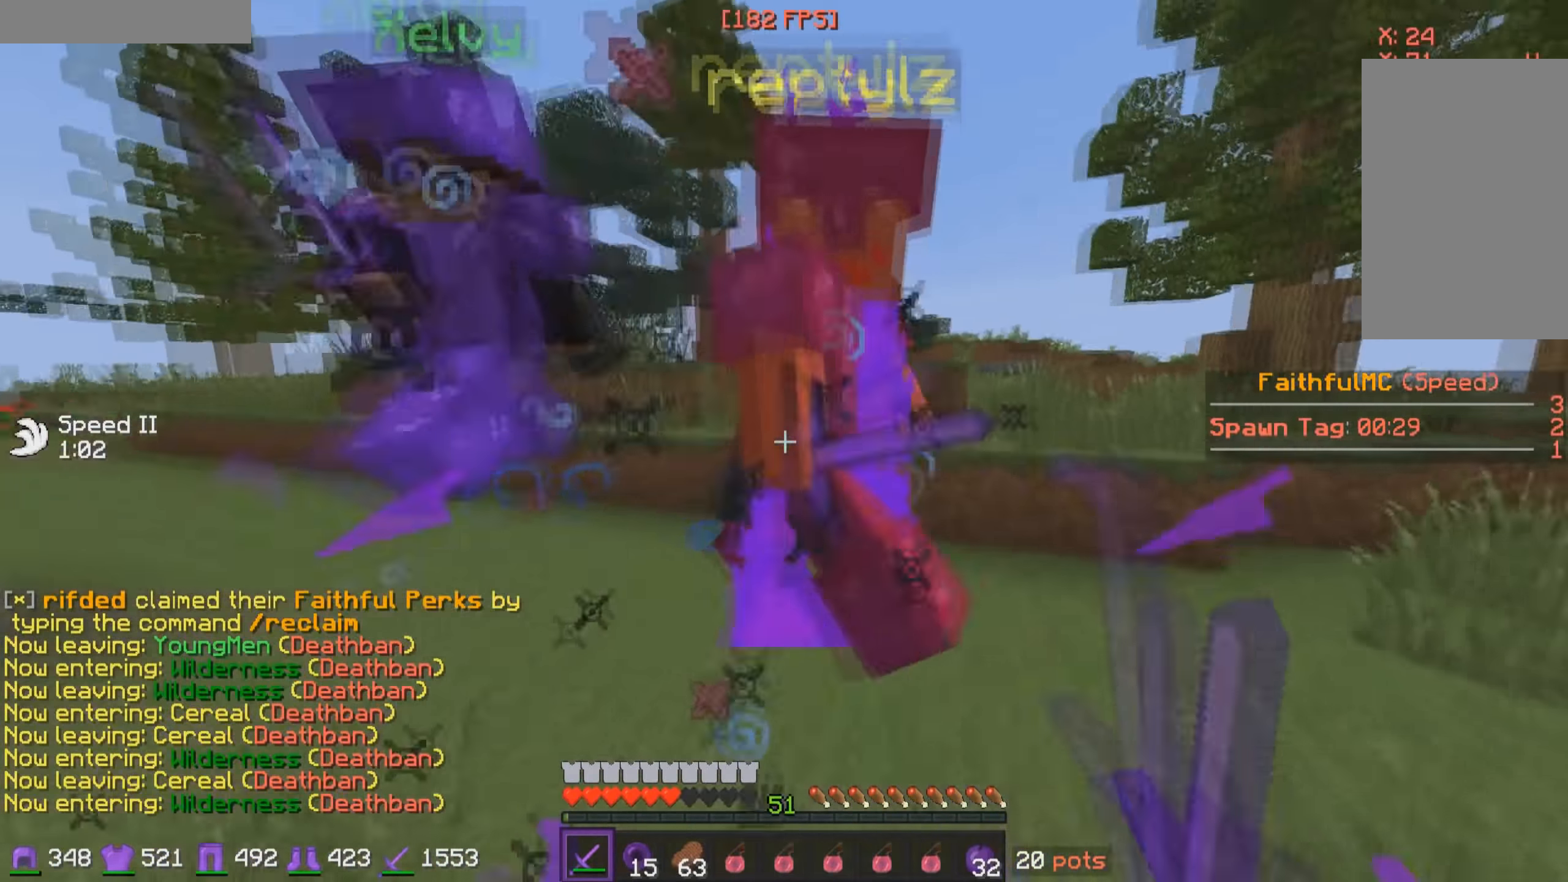
{"keys": ["d", "s"], "mouse": ["left"], "events": [[17, "mouse_left", "up"], [50, "mouse_left", "down"], [117, "mouse_left", "up"], [150, "mouse_left", "down"], [284, "mouse_left", "up"], [300, "mouse_left", "down"], [317, "w", "up"], [367, "mouse_left", "up"], [400, "mouse_left", "down"], [417, "a", "up"], [467, "d", "down"], [467, "mouse_left", "up"], [467, "s", "down"], [500, "mouse_left", "down"]]}
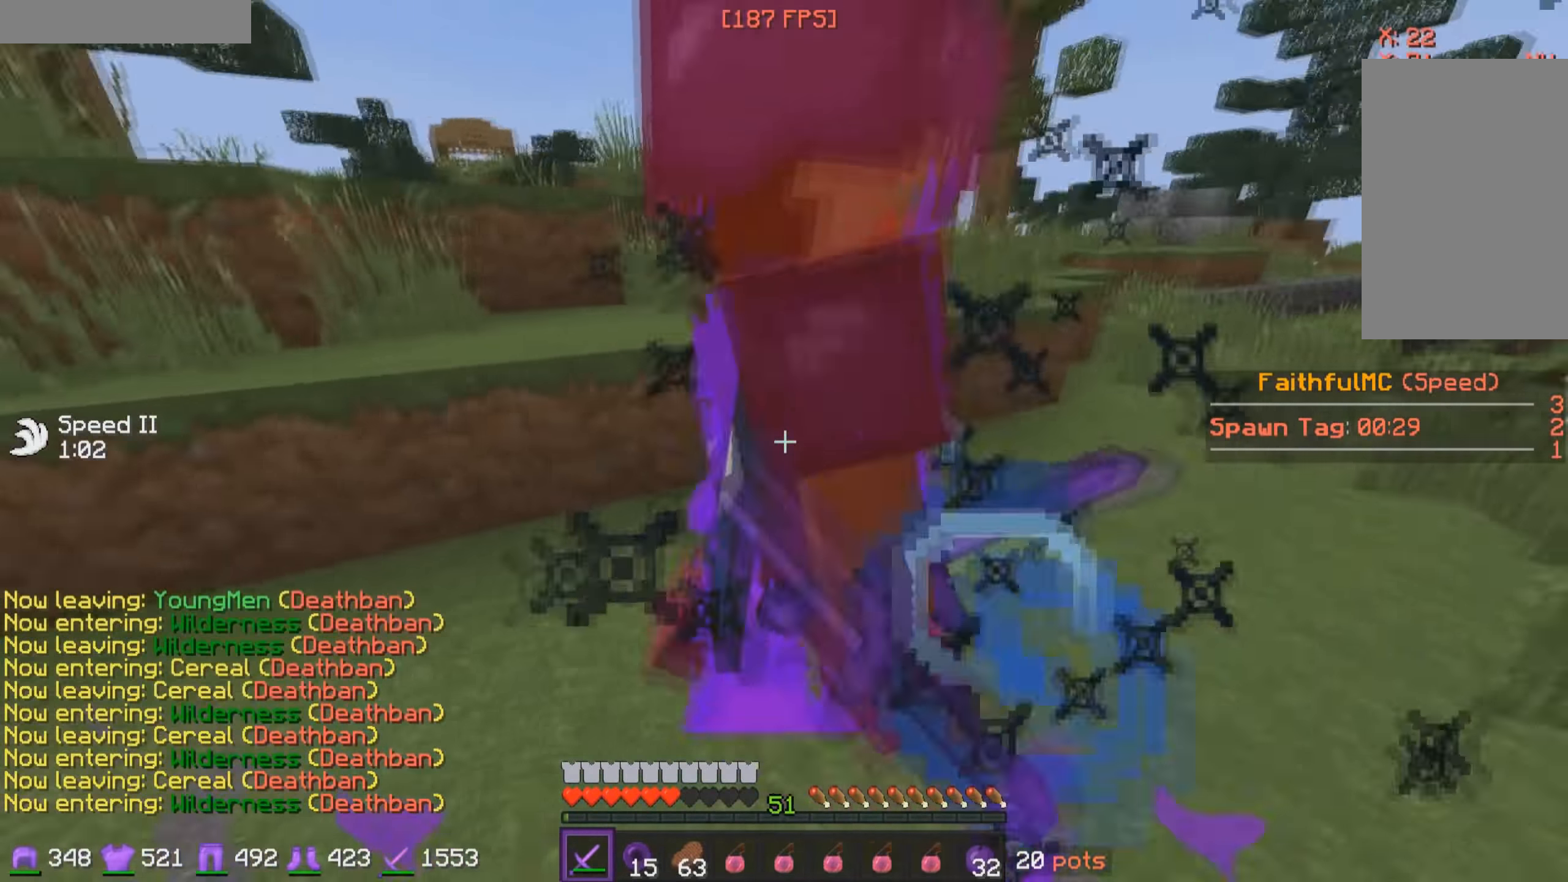
{"keys": ["d", "w"], "mouse": ["left"], "events": [[17, "s", "up"], [67, "mouse_left", "up"], [117, "mouse_left", "down"], [117, "w", "down"], [317, "mouse_left", "up"], [367, "mouse_left", "down"], [417, "mouse_left", "up"], [467, "mouse_left", "down"]]}
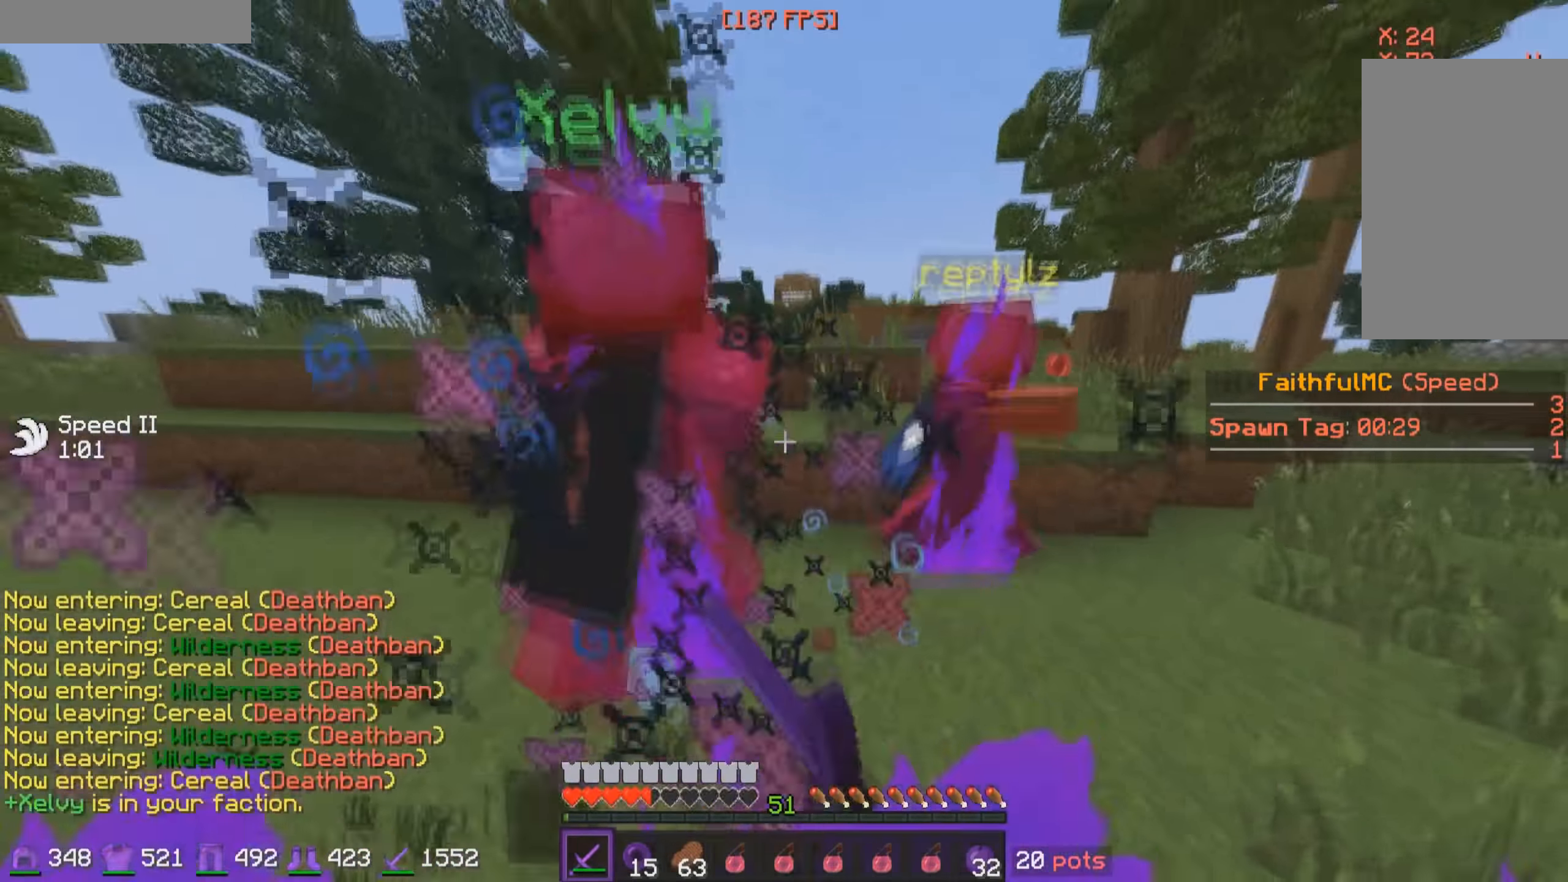
{"keys": ["d", "w"], "mouse": ["left"], "events": [[17, "mouse_left", "up"], [67, "mouse_left", "down"], [167, "mouse_left", "up"], [200, "mouse_left", "down"], [284, "mouse_left", "up"], [317, "mouse_left", "down"]]}
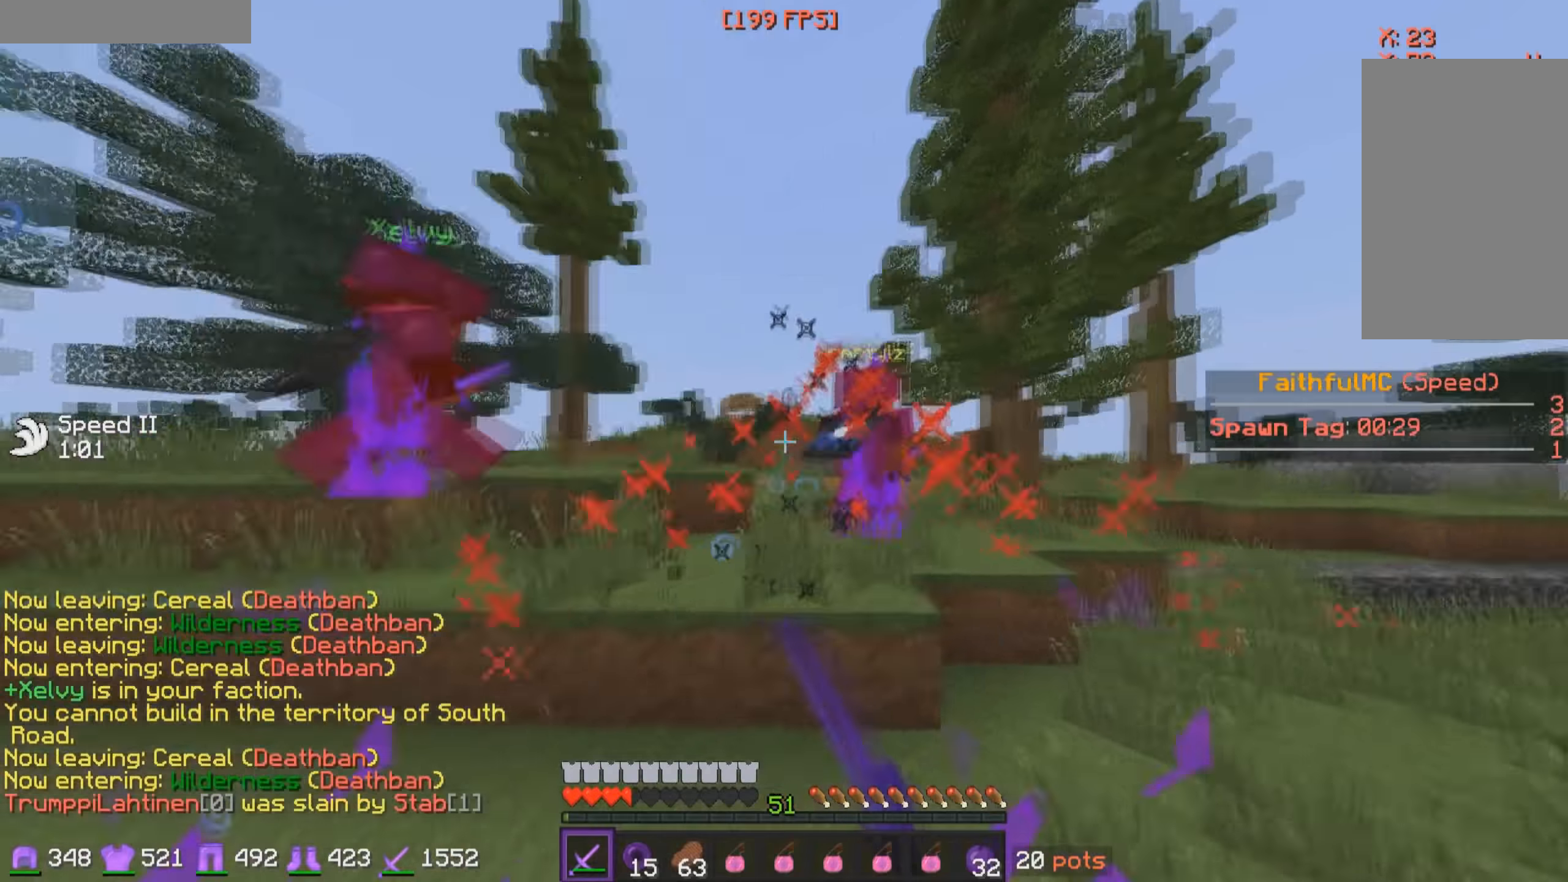
{"keys": ["w"], "mouse": [], "events": [[17, "mouse_left", "up"], [67, "mouse_left", "down"], [117, "mouse_left", "up"], [167, "mouse_left", "down"], [267, "mouse_left", "up"], [367, "d", "up"], [400, "mouse_right", "down"], [467, "mouse_right", "up"]]}
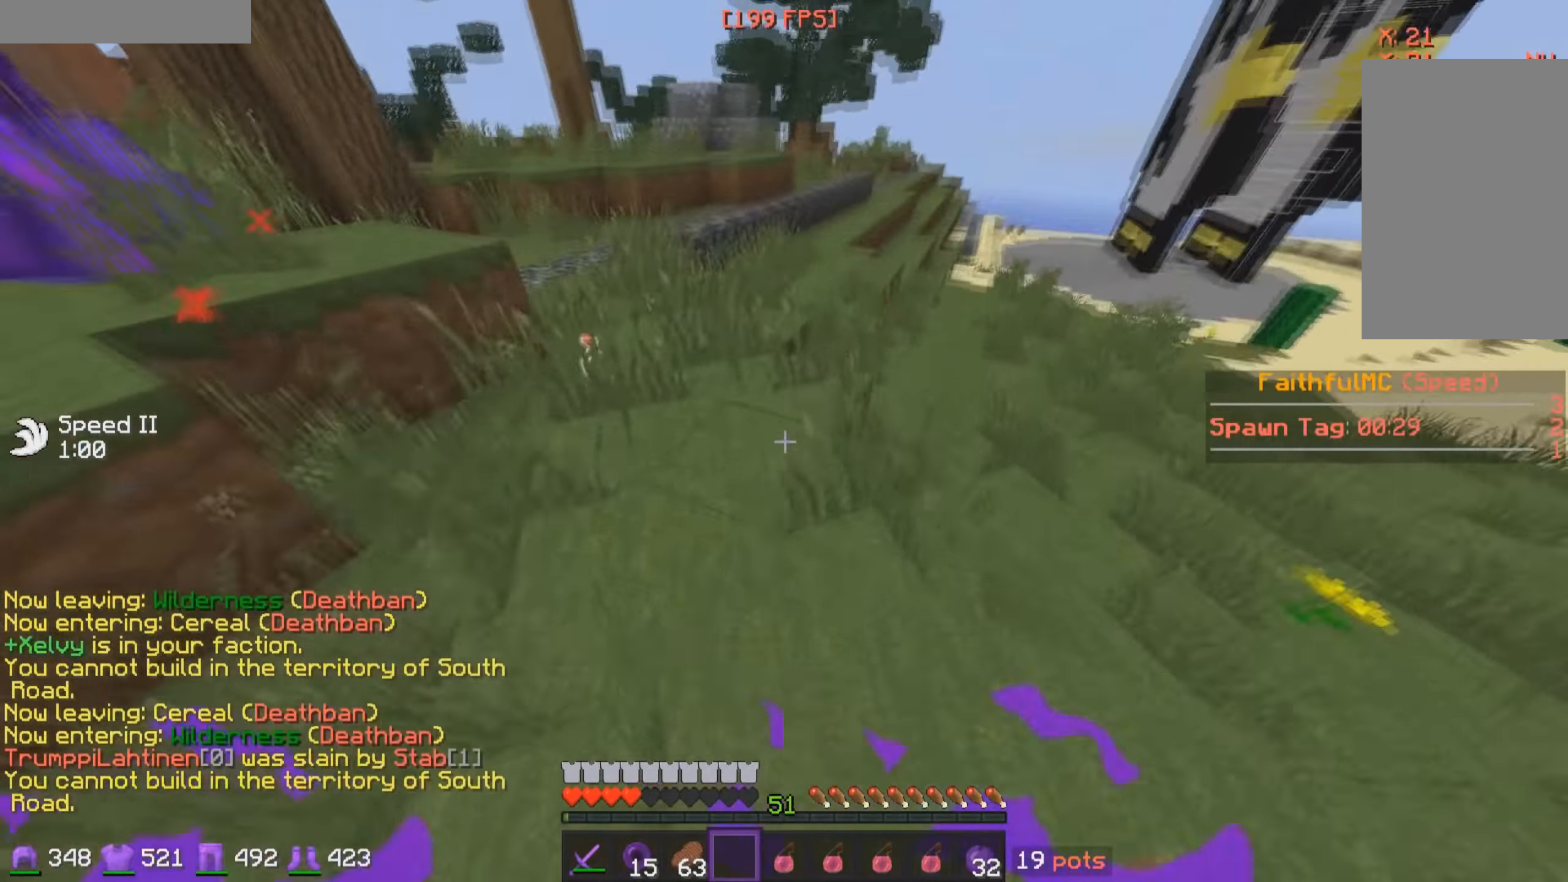
{"keys": ["d"], "mouse": [], "events": [[17, "mouse_right", "down"], [117, "mouse_right", "up"], [267, "w", "up"], [317, "d", "down"]]}
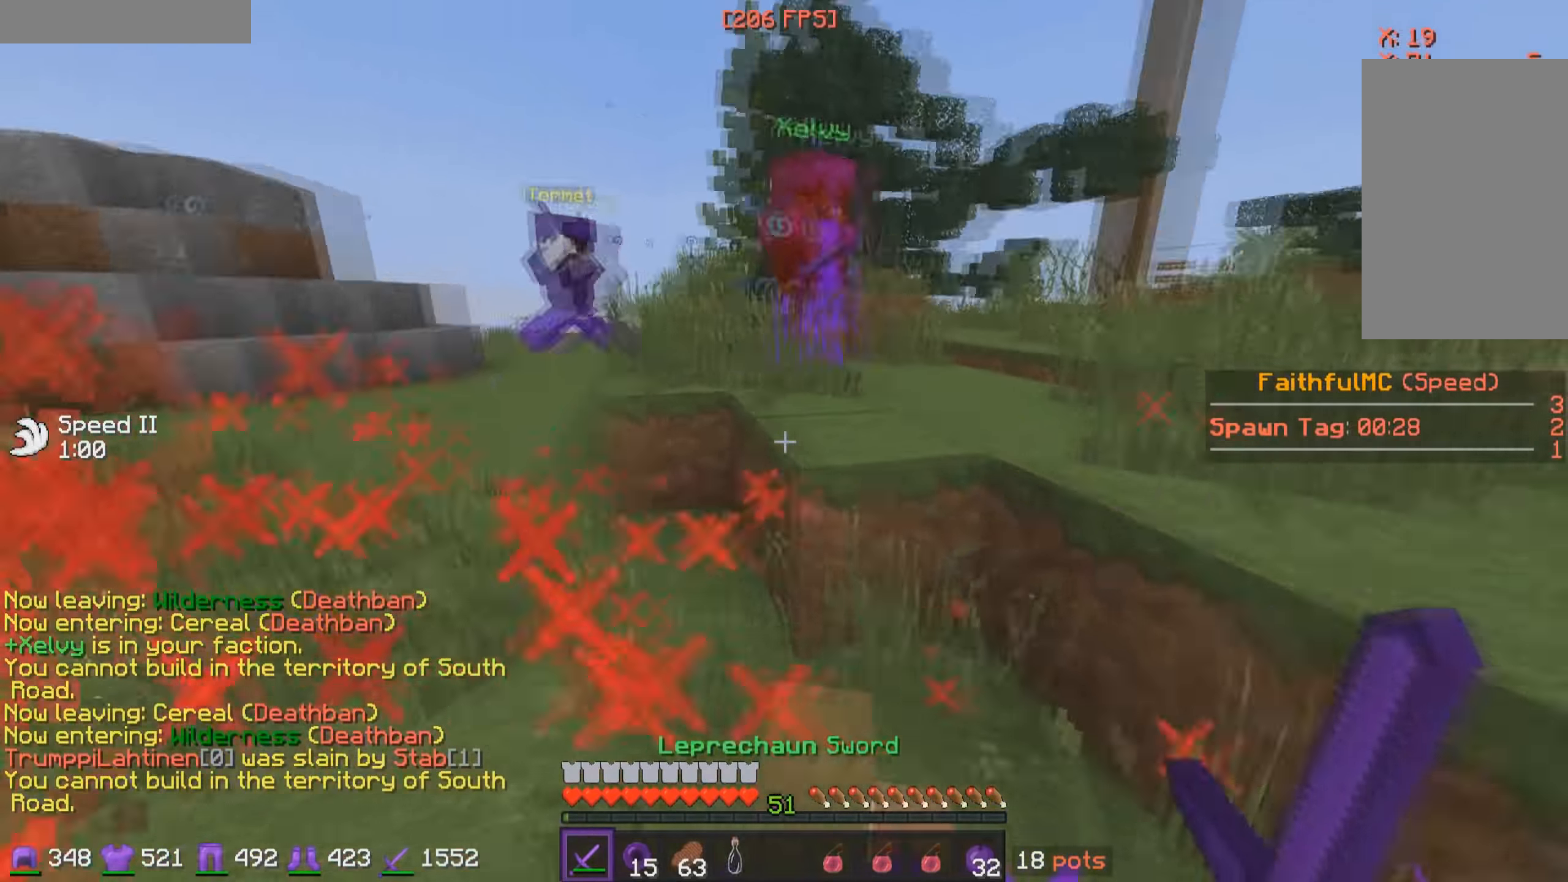
{"keys": ["d", "w"], "mouse": ["left"], "events": [[67, "mouse_left", "down"], [117, "mouse_left", "up"], [117, "w", "down"], [317, "mouse_left", "down"], [367, "mouse_left", "up"], [400, "mouse_left", "down"]]}
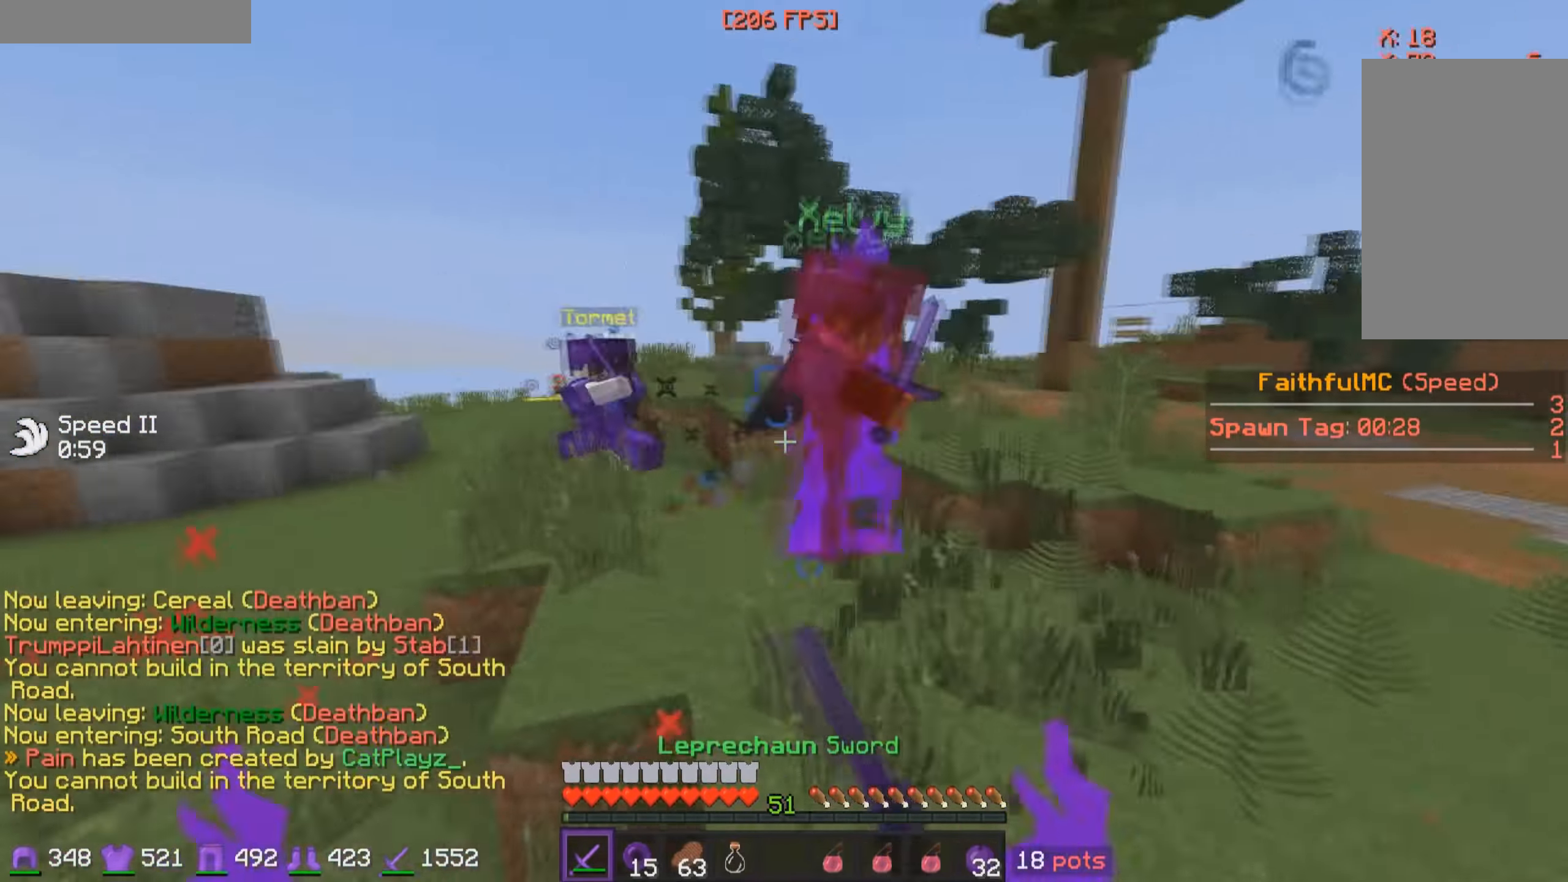
{"keys": ["w"], "mouse": ["left"], "events": [[17, "mouse_left", "up"], [50, "mouse_left", "down"], [117, "mouse_left", "up"], [267, "mouse_left", "down"], [367, "mouse_left", "up"], [417, "mouse_left", "down"], [466, "d", "up"]]}
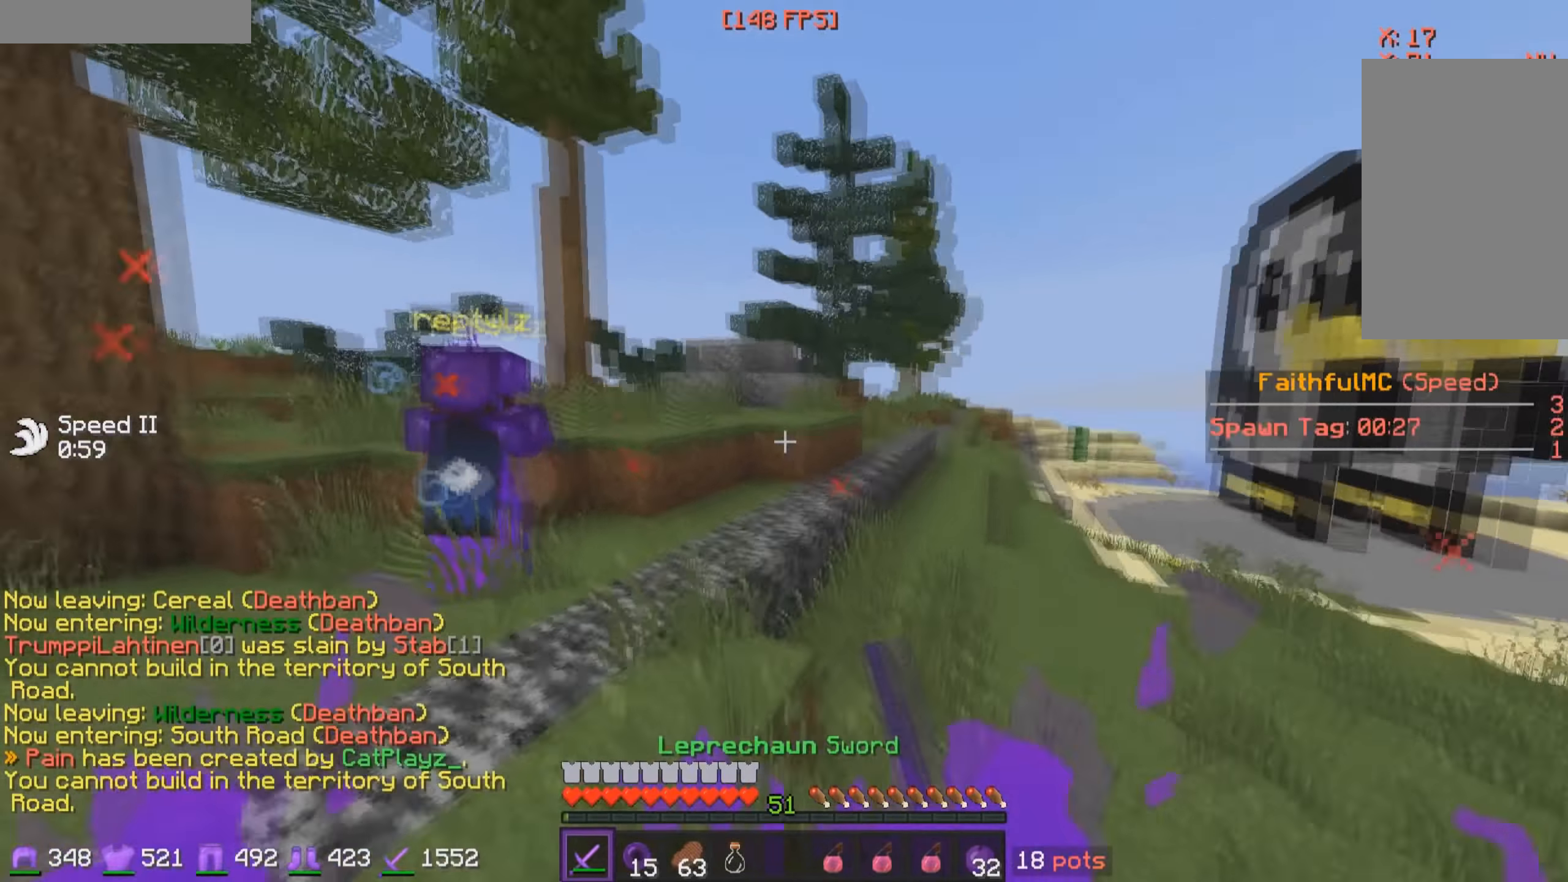
{"keys": ["w"], "mouse": [], "events": [[16, "mouse_left", "up"], [66, "mouse_left", "down"], [116, "mouse_left", "up"], [166, "mouse_left", "down"], [216, "mouse_left", "up"], [266, "mouse_left", "down"], [366, "mouse_left", "up"], [416, "mouse_left", "down"], [466, "mouse_left", "up"]]}
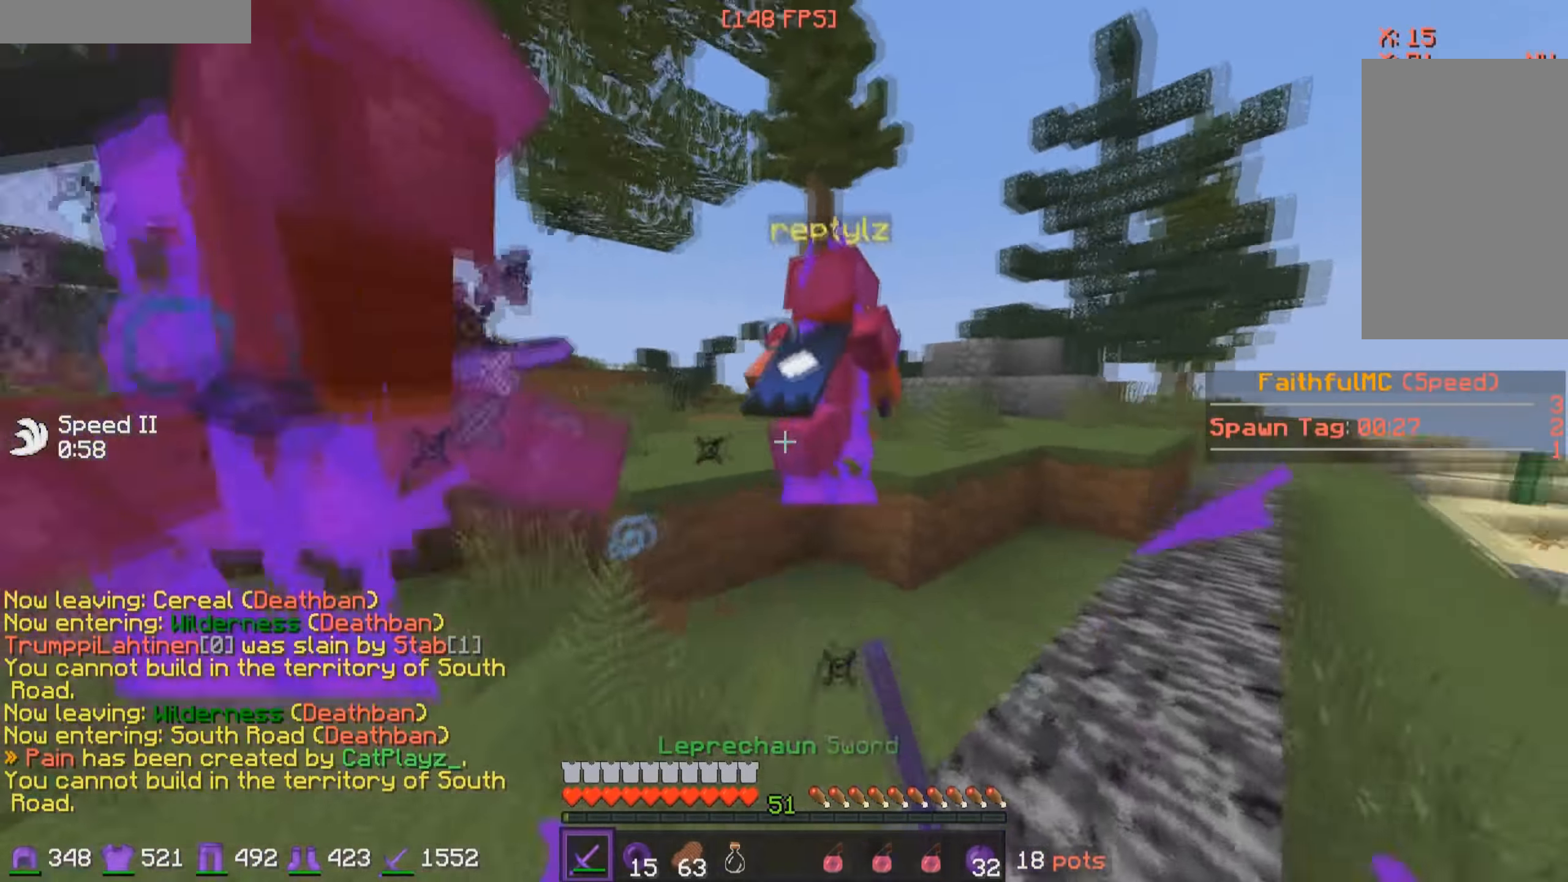
{"keys": ["w"], "mouse": [], "events": [[16, "d", "down"], [16, "mouse_left", "down"], [66, "mouse_left", "up"], [166, "mouse_left", "down"], [216, "mouse_left", "up"], [266, "mouse_left", "down"], [316, "mouse_left", "up"], [366, "mouse_left", "down"], [466, "d", "up"], [466, "mouse_left", "up"]]}
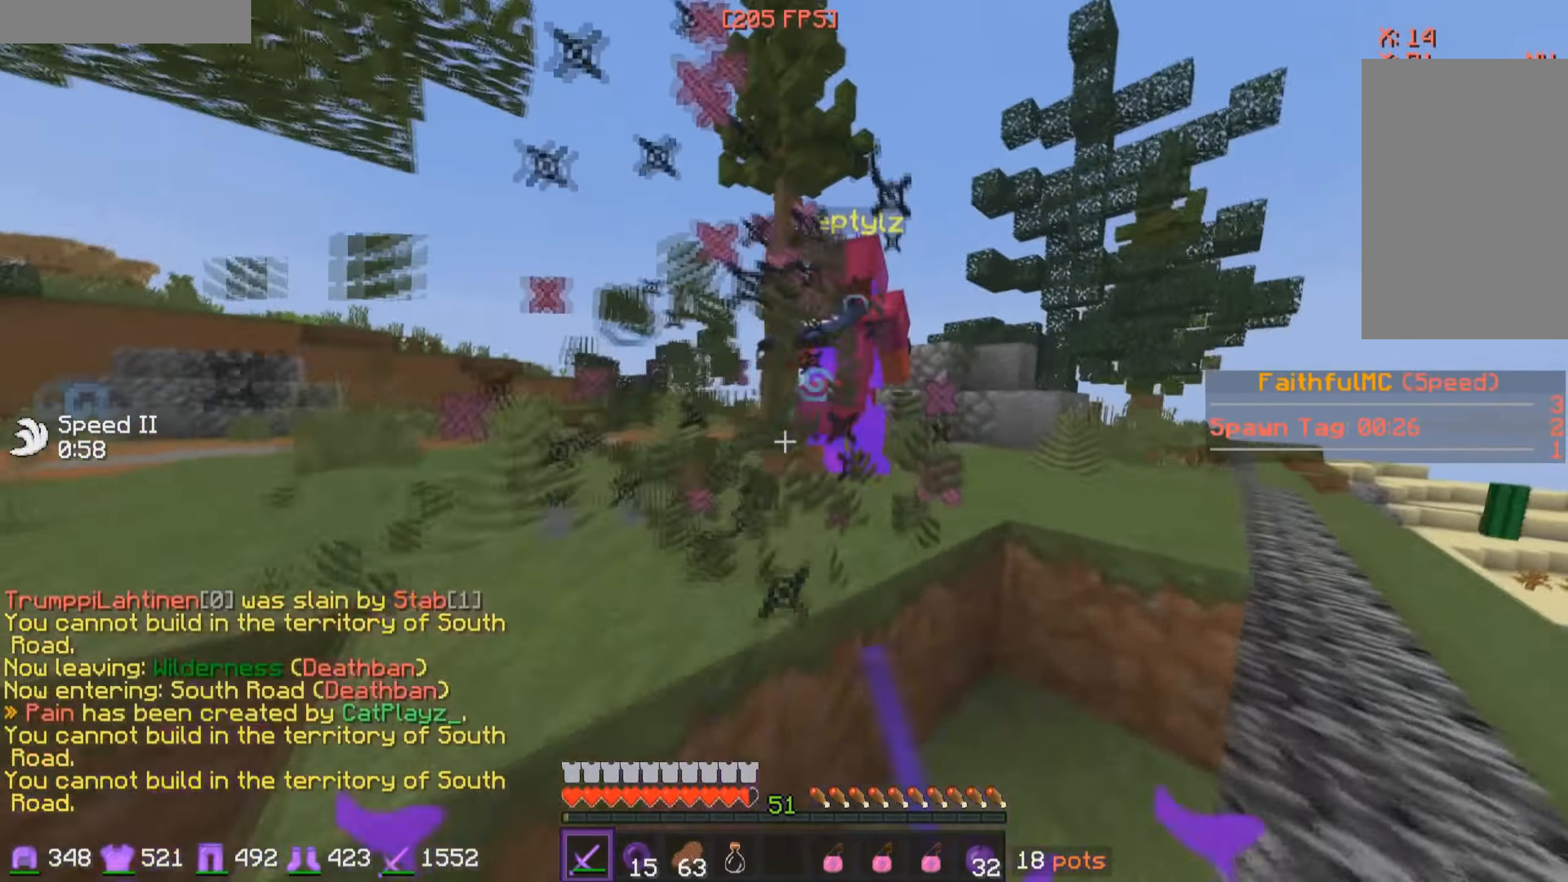
{"keys": ["w"], "mouse": [], "events": [[16, "mouse_left", "down"], [66, "mouse_left", "up"], [116, "mouse_left", "down"], [166, "mouse_left", "up"], [200, "d", "down"], [266, "mouse_left", "down"], [316, "d", "up"], [316, "mouse_left", "up"], [350, "mouse_left", "down"], [466, "mouse_left", "up"]]}
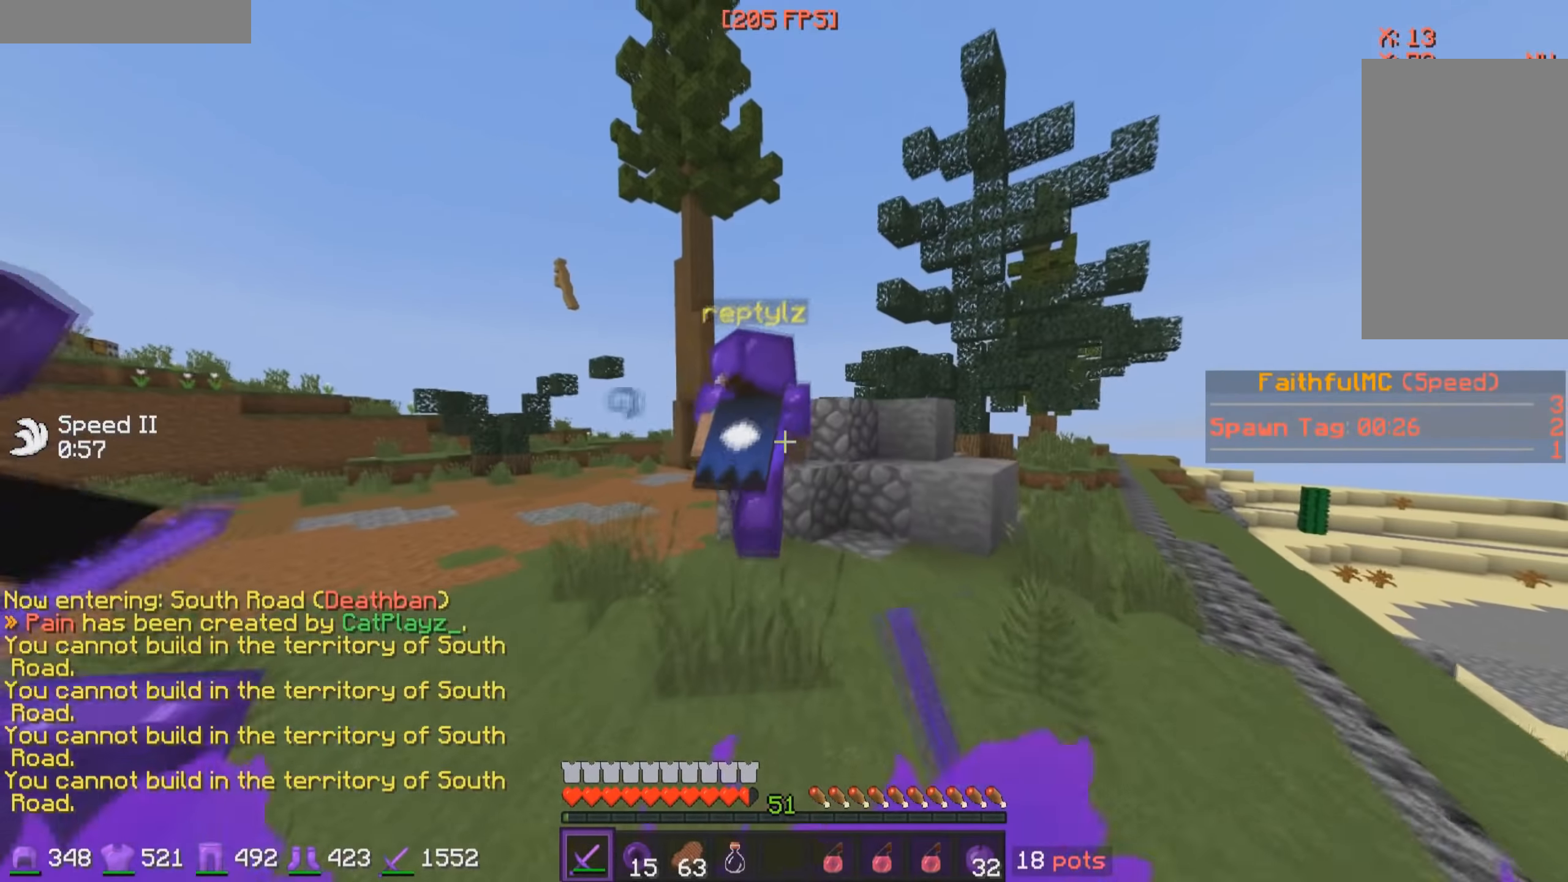
{"keys": ["w"], "mouse": [], "events": [[16, "mouse_left", "down"], [66, "mouse_left", "up"], [116, "mouse_left", "down"], [216, "mouse_left", "up"], [266, "mouse_left", "down"], [316, "mouse_left", "up"], [350, "mouse_left", "down"], [466, "mouse_left", "up"]]}
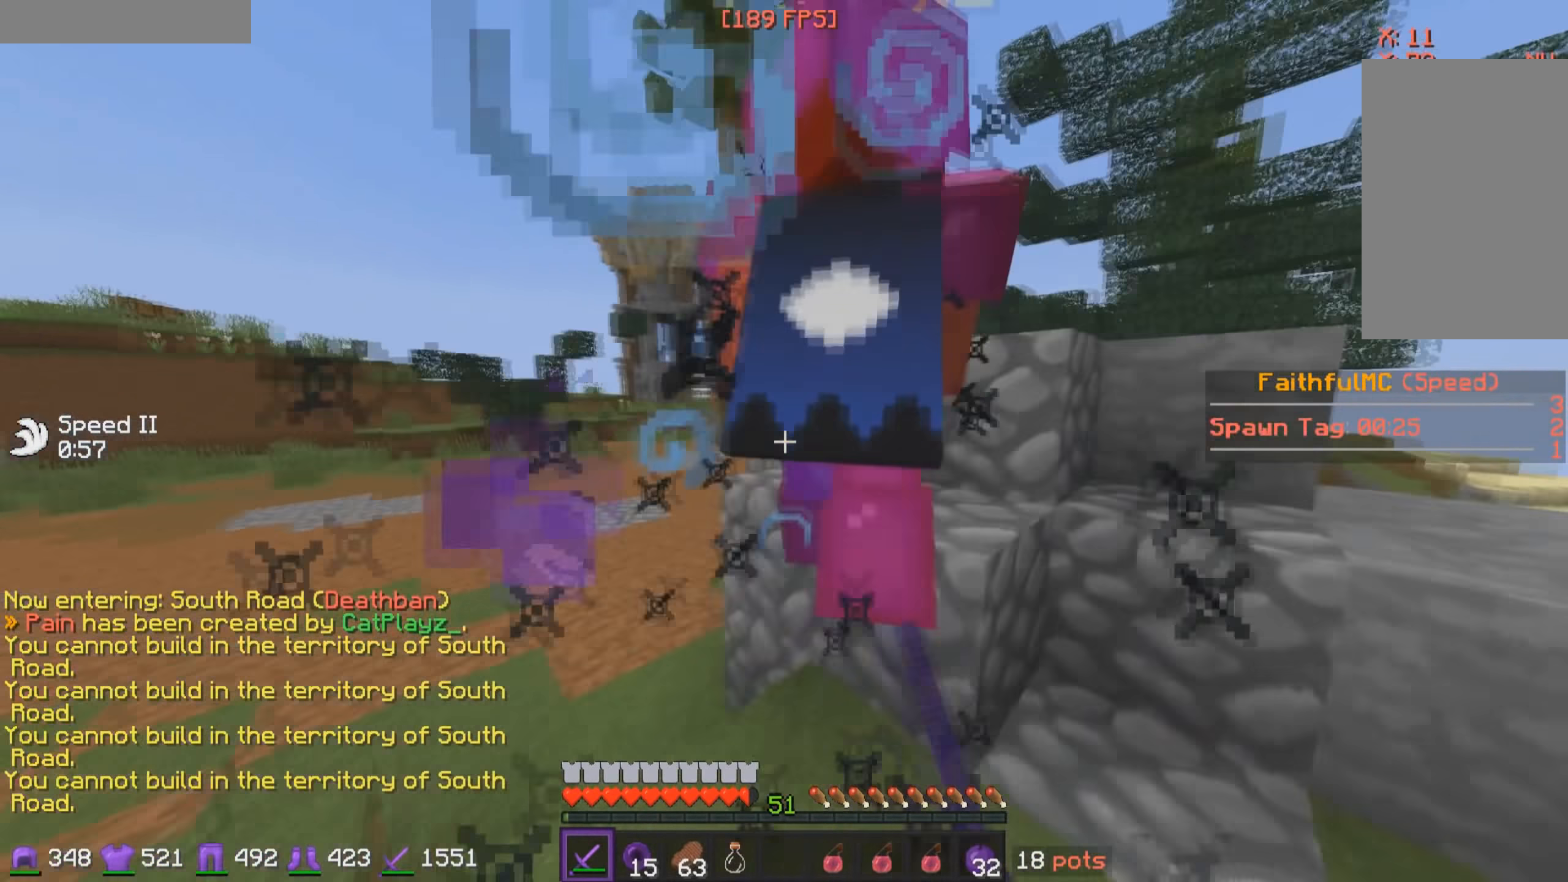
{"keys": ["d"], "mouse": ["left"], "events": [[16, "mouse_left", "down"], [66, "mouse_left", "up"], [116, "d", "down"], [116, "mouse_left", "down"], [166, "mouse_left", "up"], [200, "mouse_left", "down"], [316, "mouse_left", "up"], [366, "mouse_left", "down"], [366, "w", "up"], [416, "mouse_left", "up"], [450, "mouse_left", "down"]]}
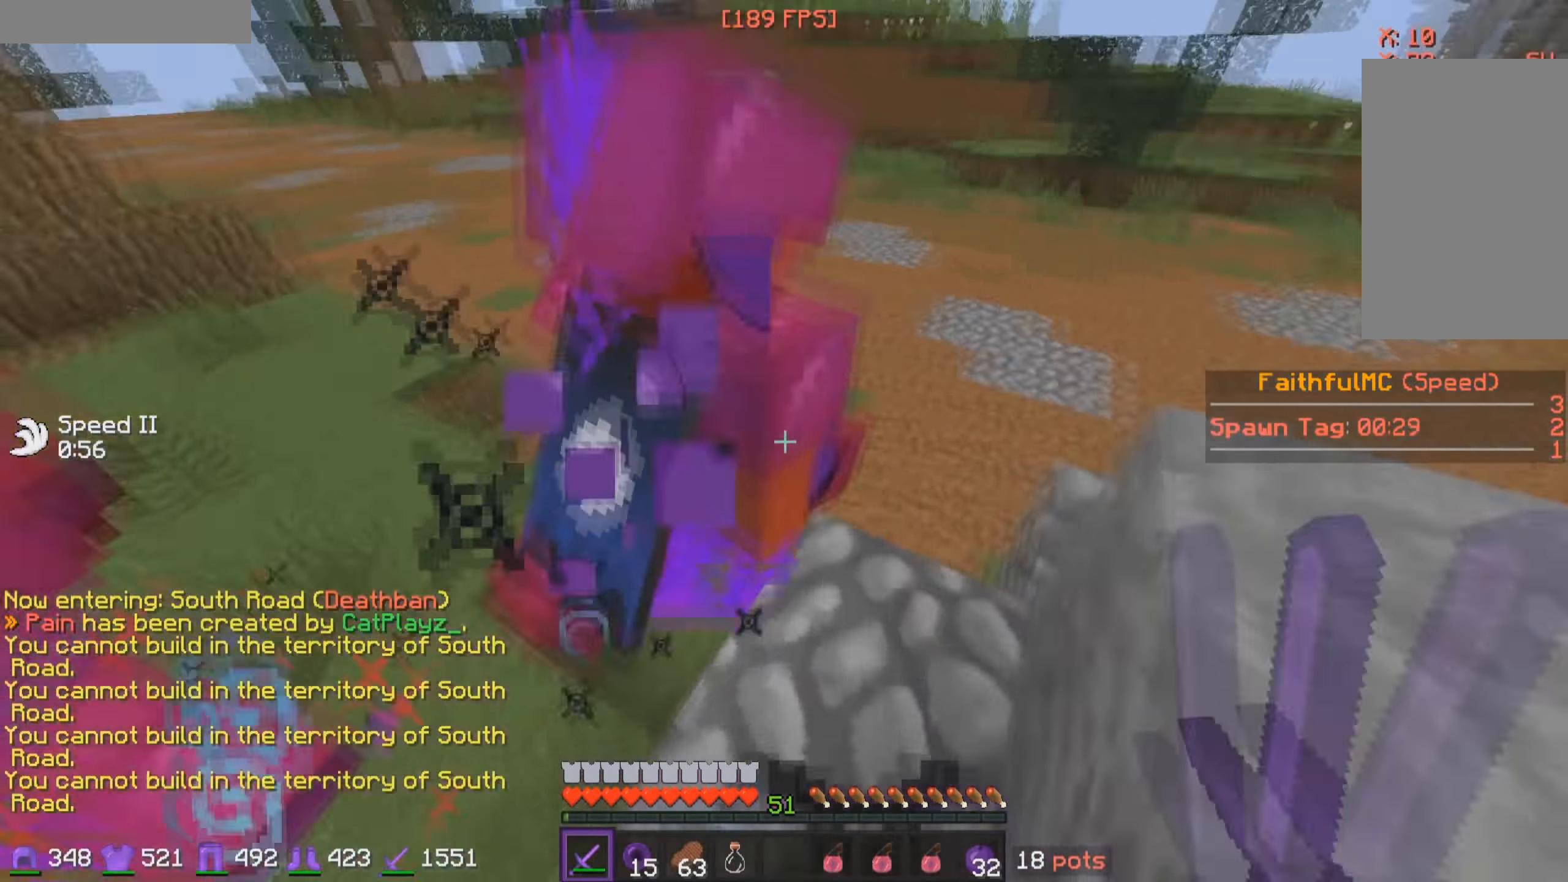
{"keys": ["d", "w"], "mouse": ["left"], "events": [[16, "mouse_left", "up"], [66, "mouse_left", "down"], [66, "w", "down"], [166, "mouse_left", "up"], [216, "mouse_left", "down"], [266, "mouse_left", "up"], [316, "d", "up"], [316, "mouse_left", "down"], [500, "d", "down"]]}
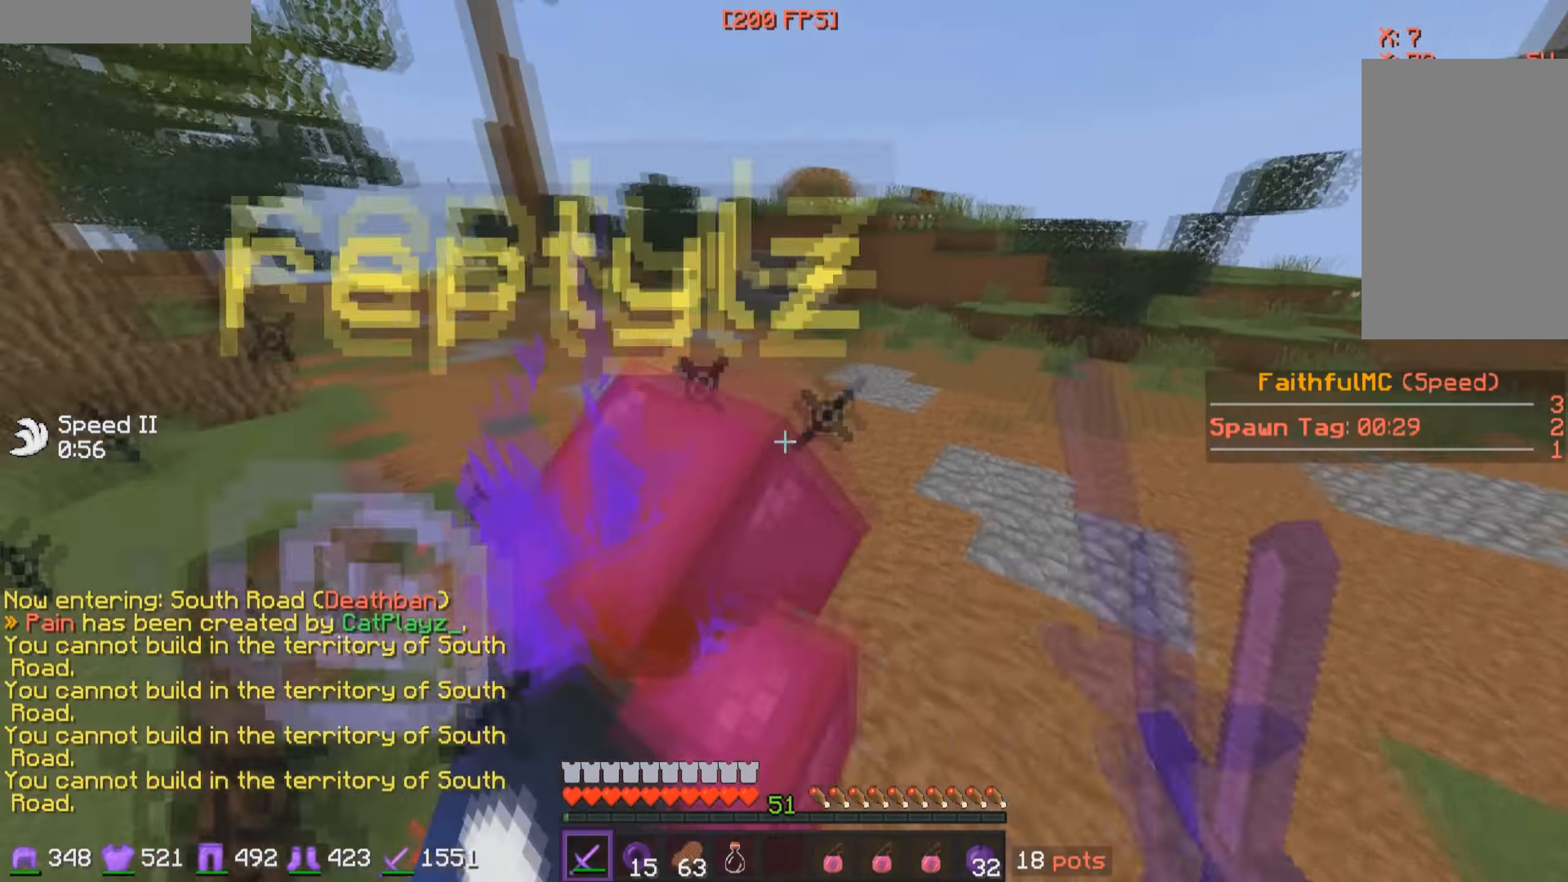
{"keys": ["a", "w"], "mouse": ["left"], "events": [[16, "mouse_left", "up"], [50, "mouse_left", "down"], [216, "mouse_left", "up"], [250, "mouse_left", "down"], [366, "mouse_left", "up"], [400, "mouse_left", "down"], [416, "d", "up"], [466, "a", "down"], [466, "mouse_left", "up"], [500, "mouse_left", "down"]]}
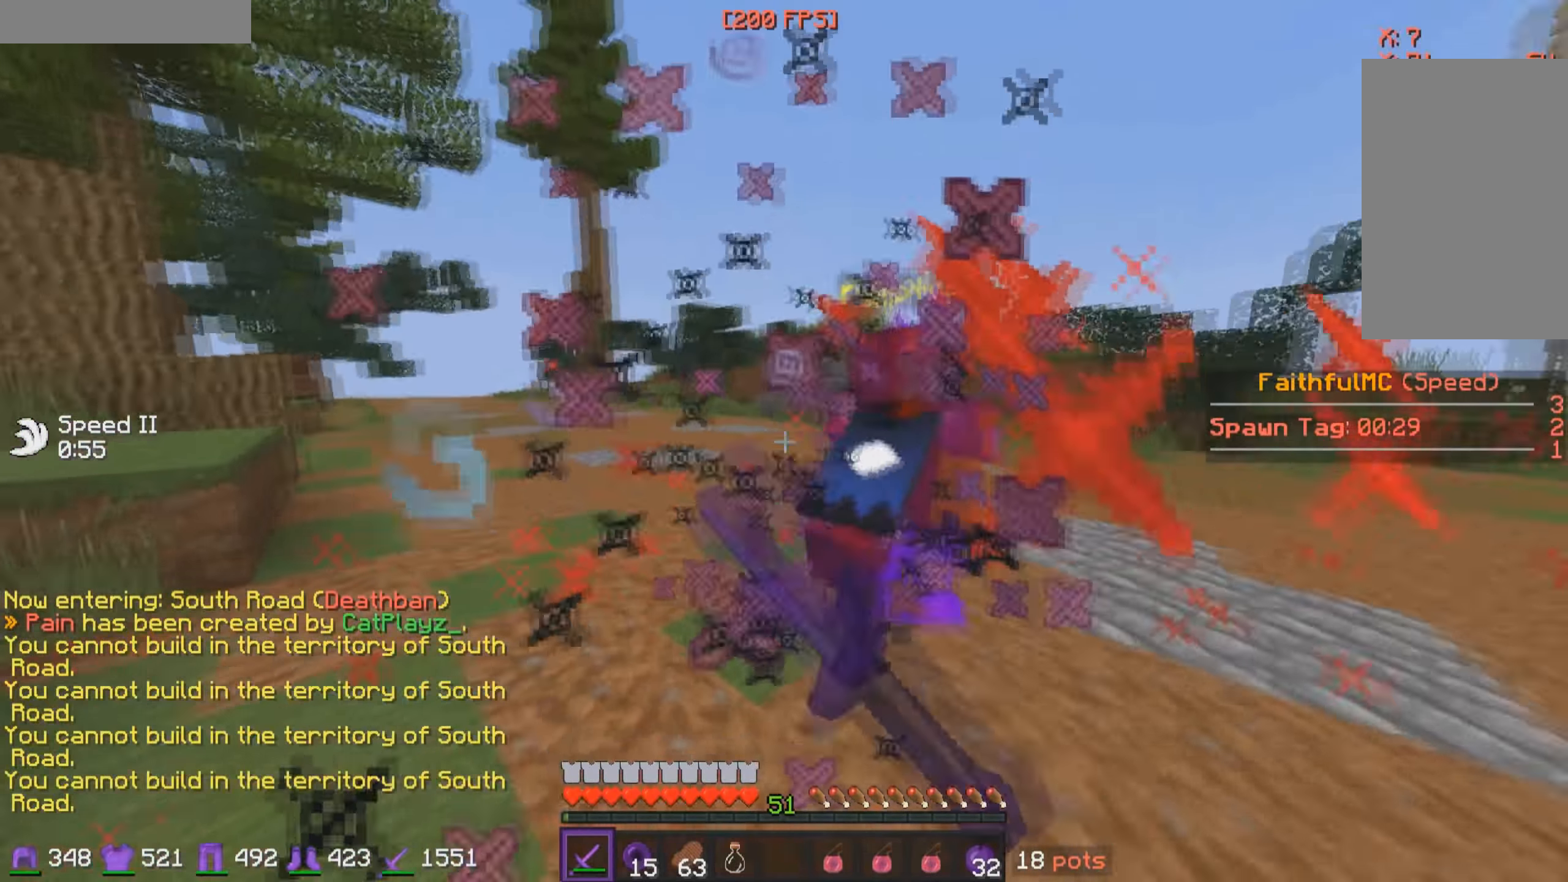
{"keys": ["w"], "mouse": ["left"], "events": [[16, "a", "up"], [216, "mouse_left", "up"], [266, "mouse_left", "down"], [316, "mouse_left", "up"], [366, "mouse_left", "down"], [416, "mouse_left", "up"], [466, "mouse_left", "down"]]}